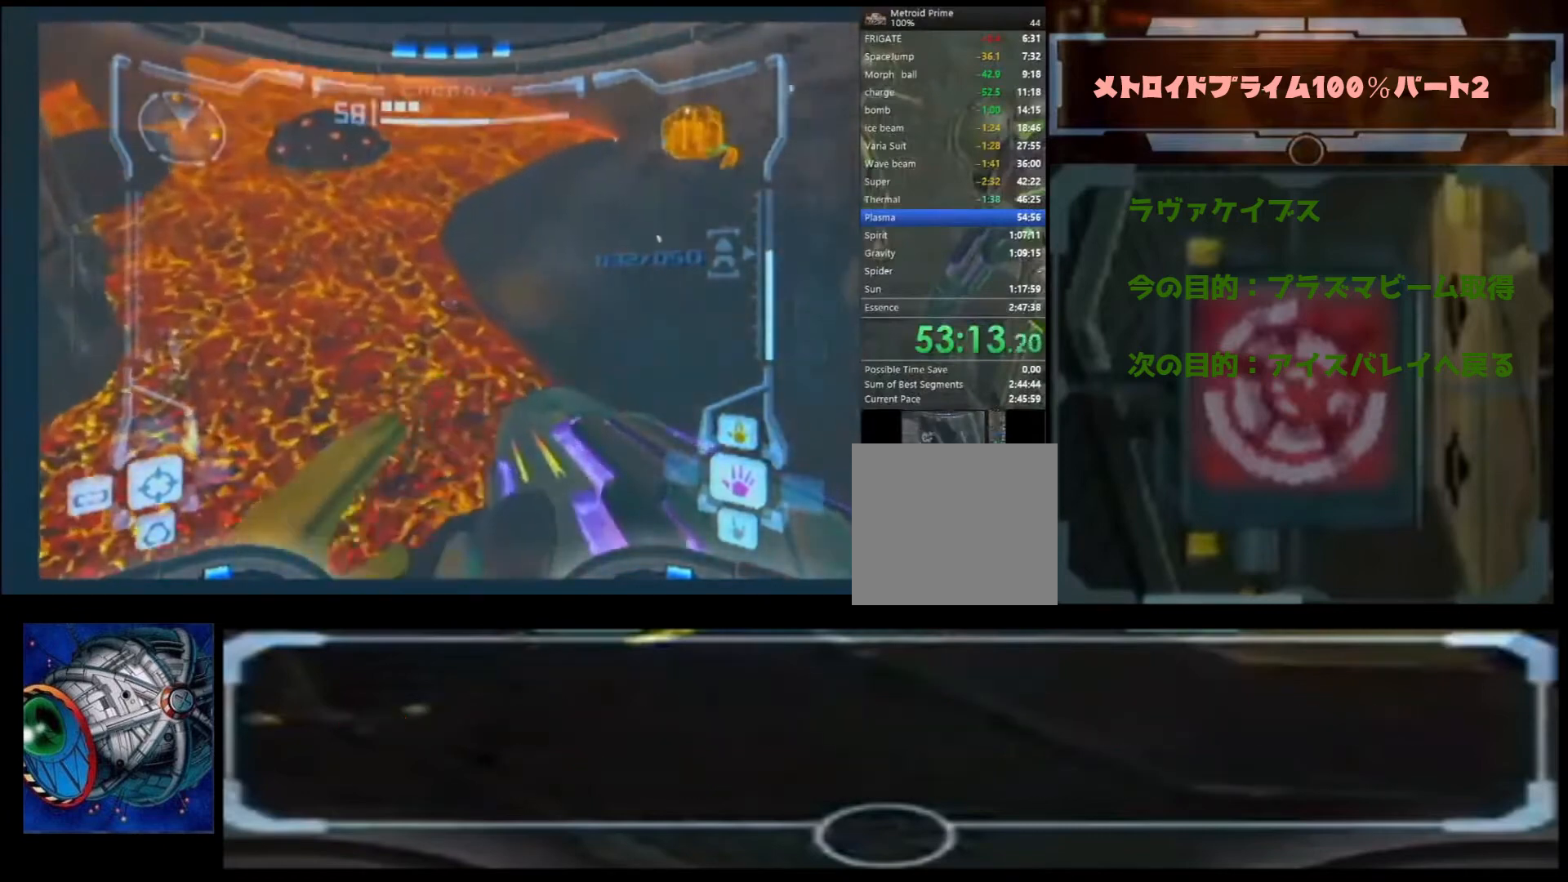
Gameplay with a controller (Nintendo layout); each line is a JSON object with the inputs held at the frame after it. "events" lists button and stick changes between this image and that frame as [ms after this image, input, new state], when the widget could be followed in between. Not read: L3 R3.
{"buttons": [], "left_stick": "left", "right_stick": "center", "events": [[267, "left_stick", "left"], [300, "B", "down"], [400, "B", "up"], [467, "L1", "up"]]}
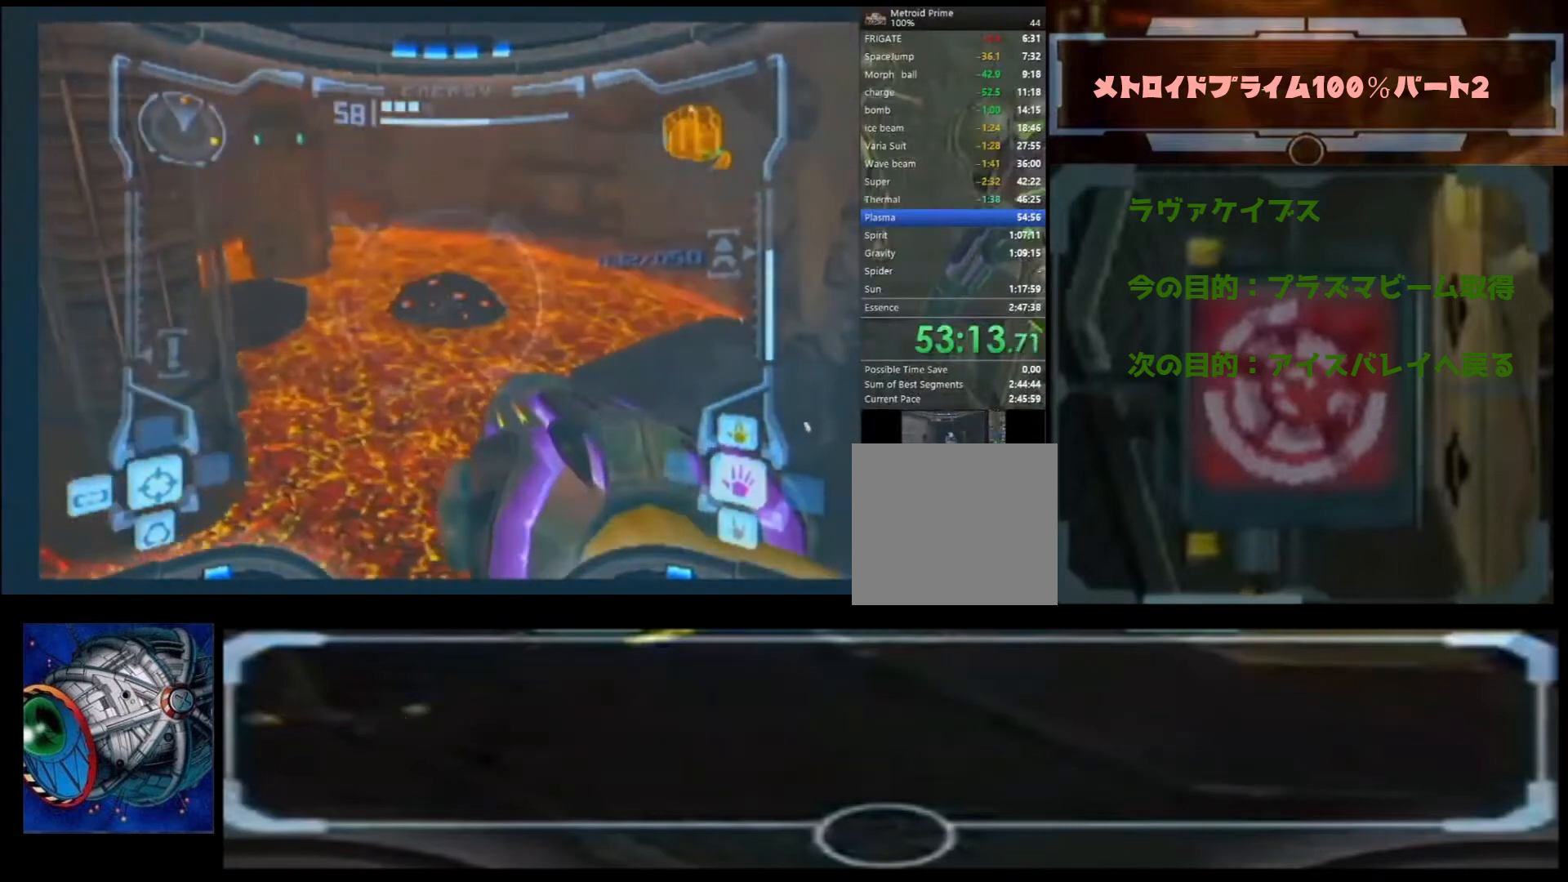
{"buttons": [], "left_stick": "up-left", "right_stick": "center", "events": [[100, "left_stick", "up-left"]]}
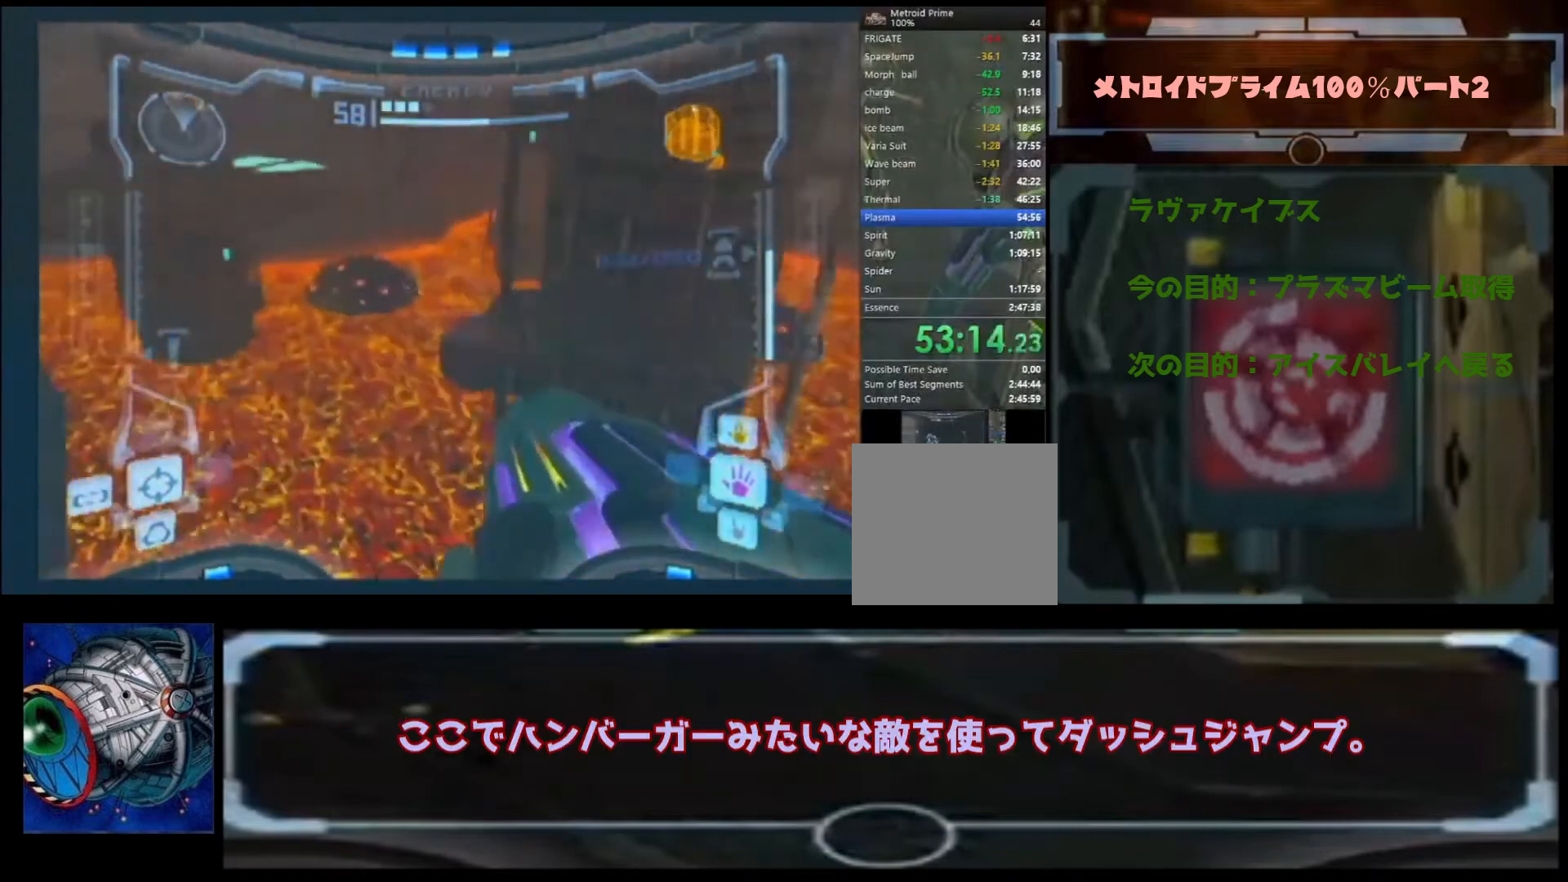
{"buttons": [], "left_stick": "up", "right_stick": "center", "events": [[33, "left_stick", "up-right"], [500, "left_stick", "up"]]}
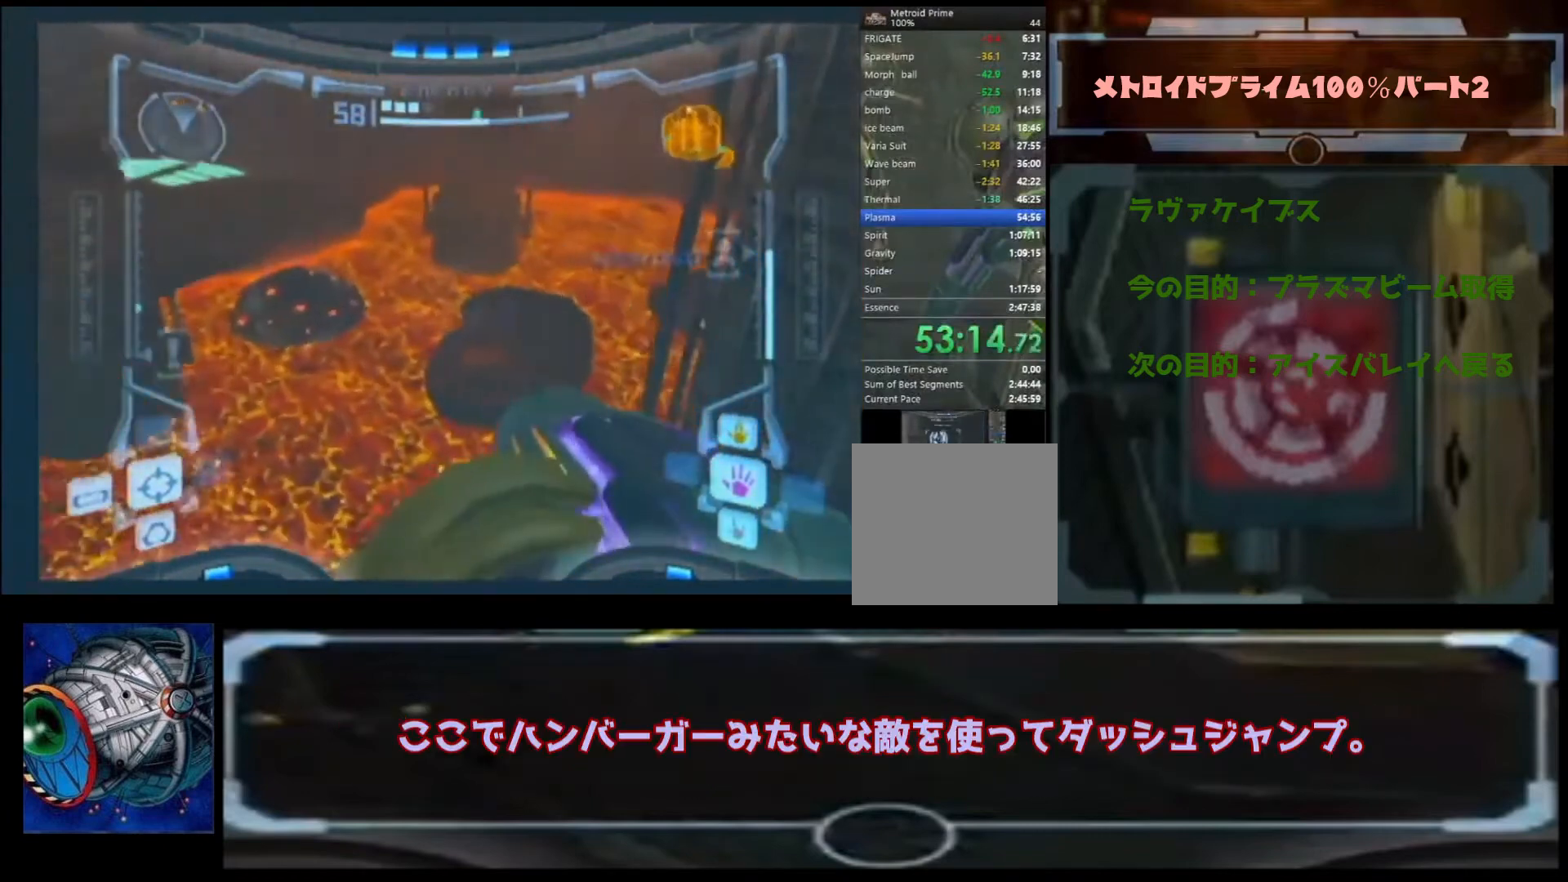
{"buttons": [], "left_stick": "up-right", "right_stick": "center"}
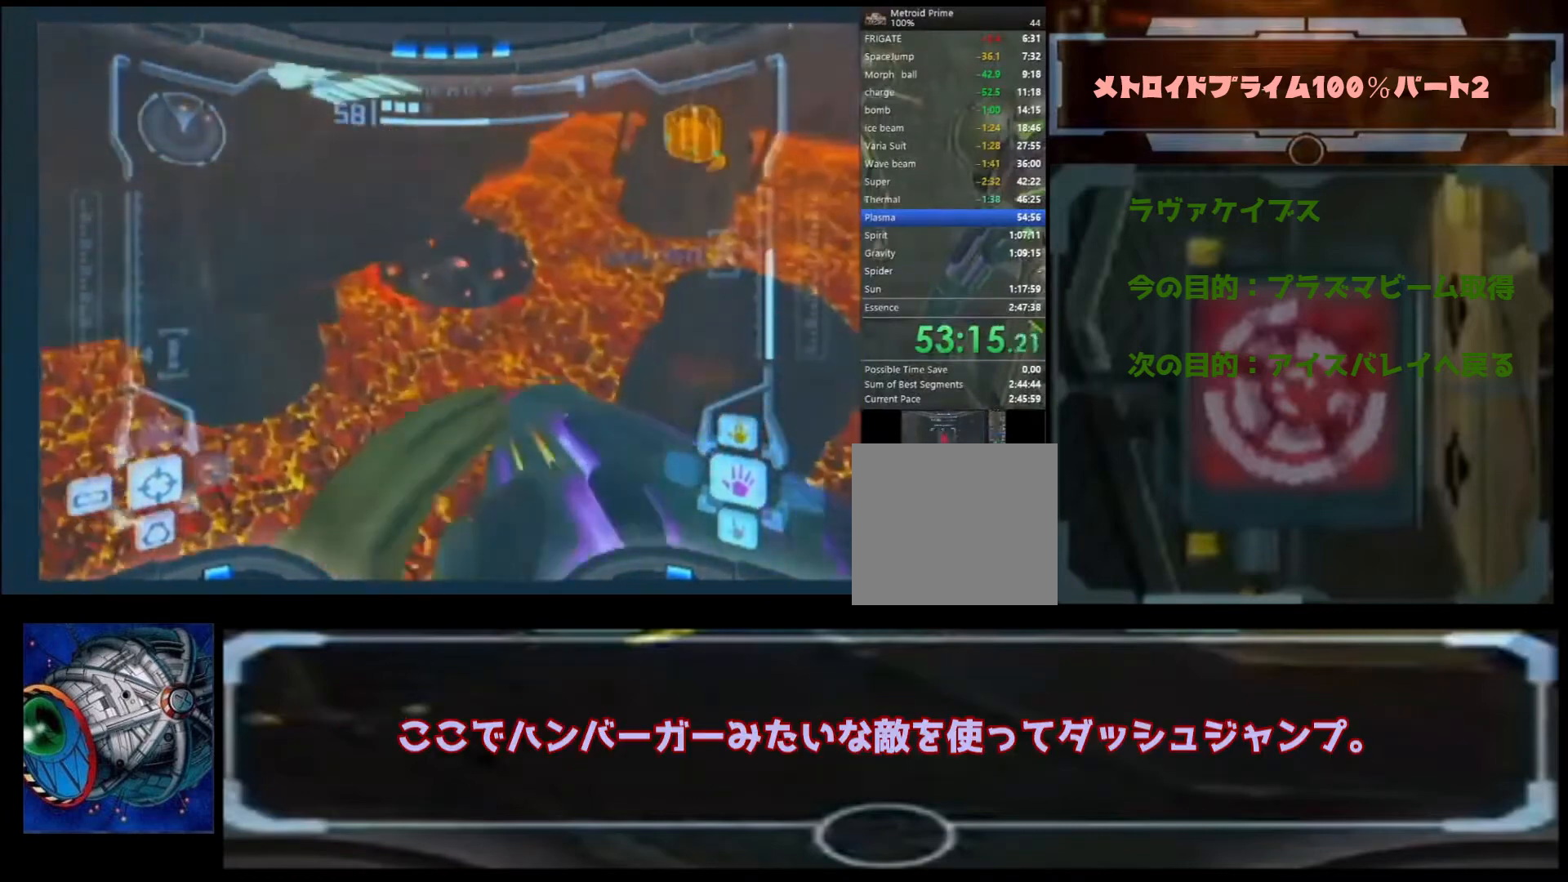
{"buttons": [], "left_stick": "up-right", "right_stick": "center", "events": []}
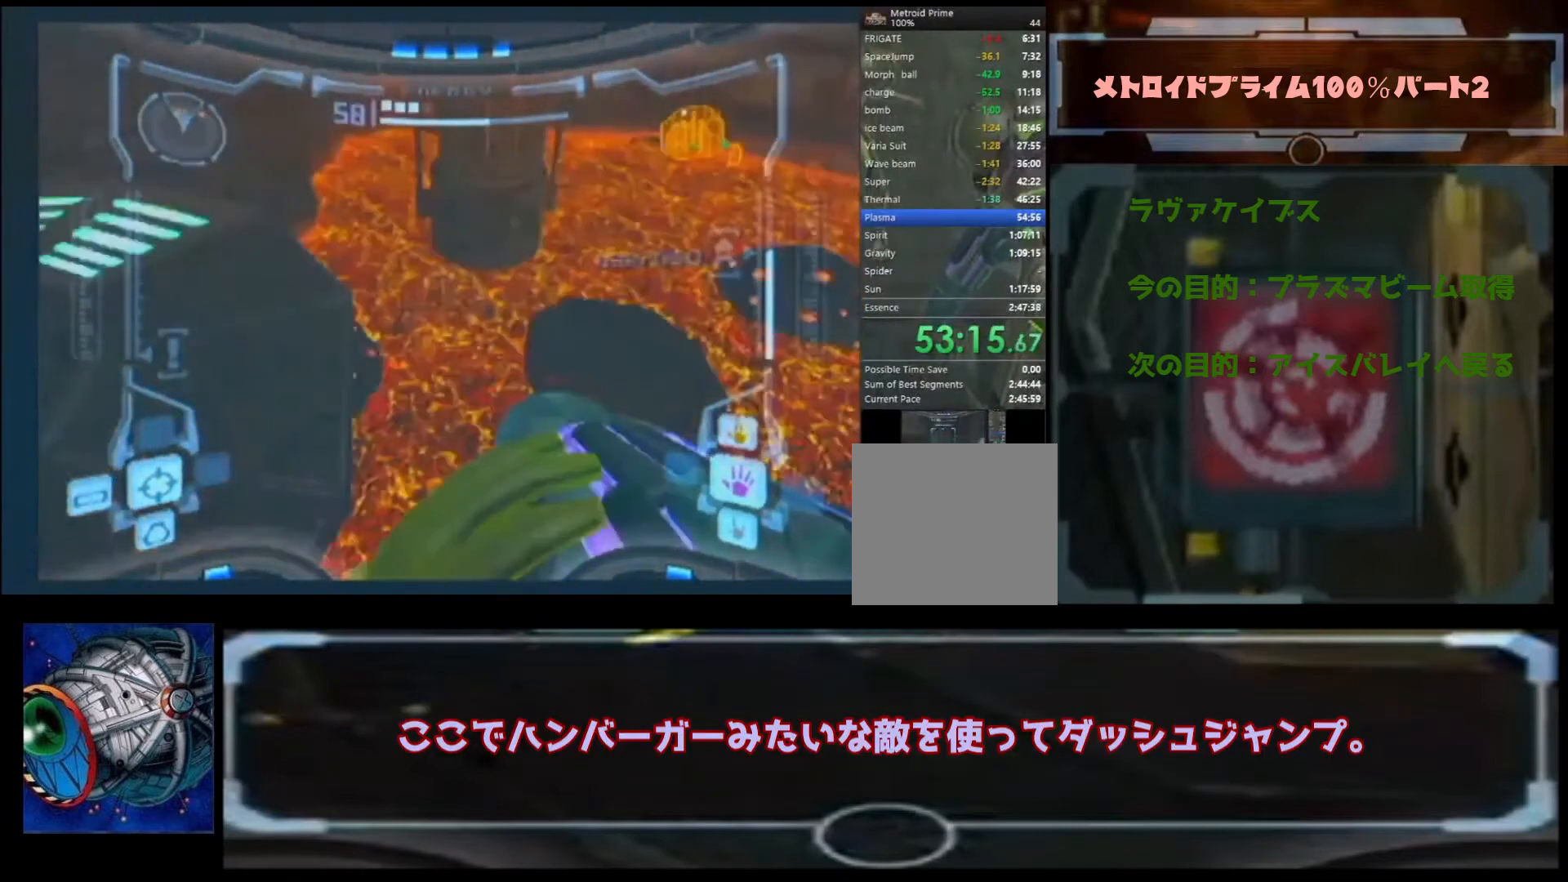
{"buttons": [], "left_stick": "up-left", "right_stick": "center", "events": [[100, "left_stick", "up-left"]]}
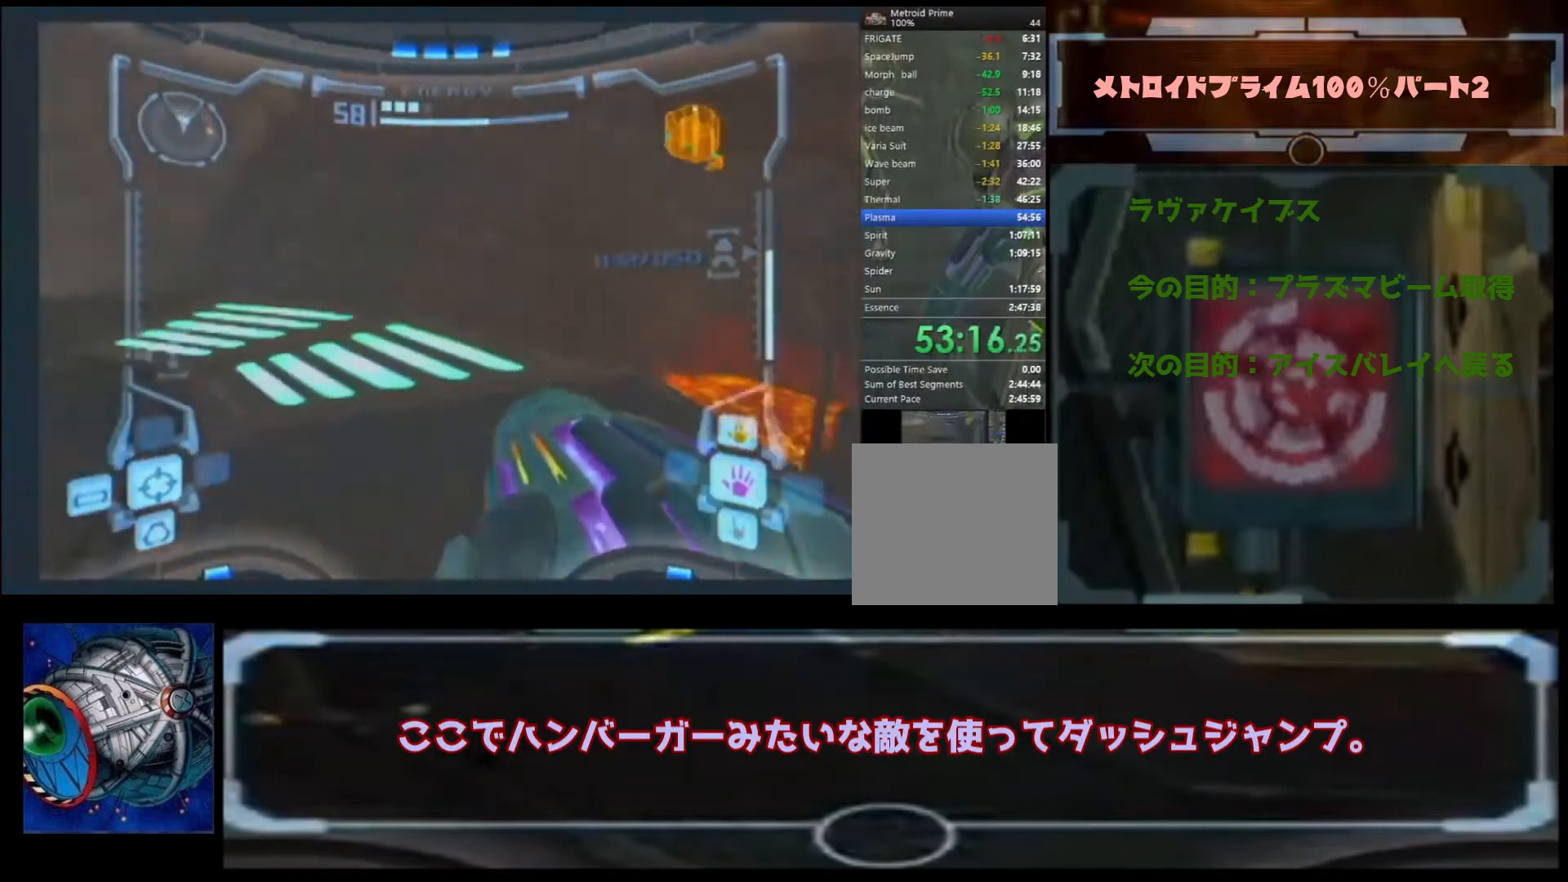
{"buttons": [], "left_stick": "up-left", "right_stick": "center", "events": []}
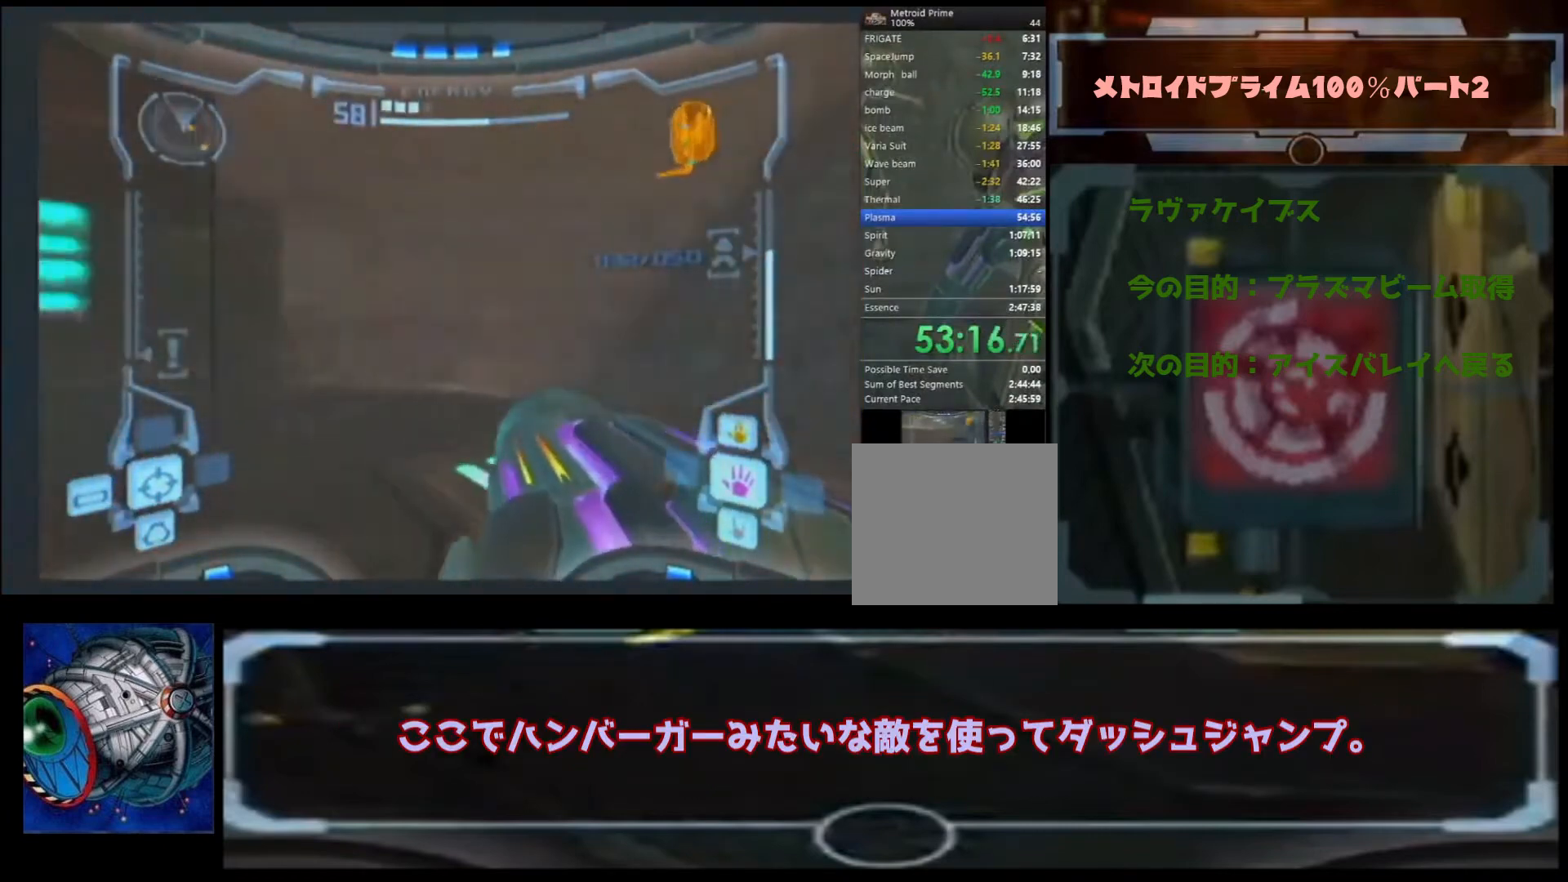
{"buttons": ["X"], "left_stick": "up-right", "right_stick": "center", "events": [[133, "left_stick", "right"], [200, "left_stick", "up-right"], [433, "X", "down"]]}
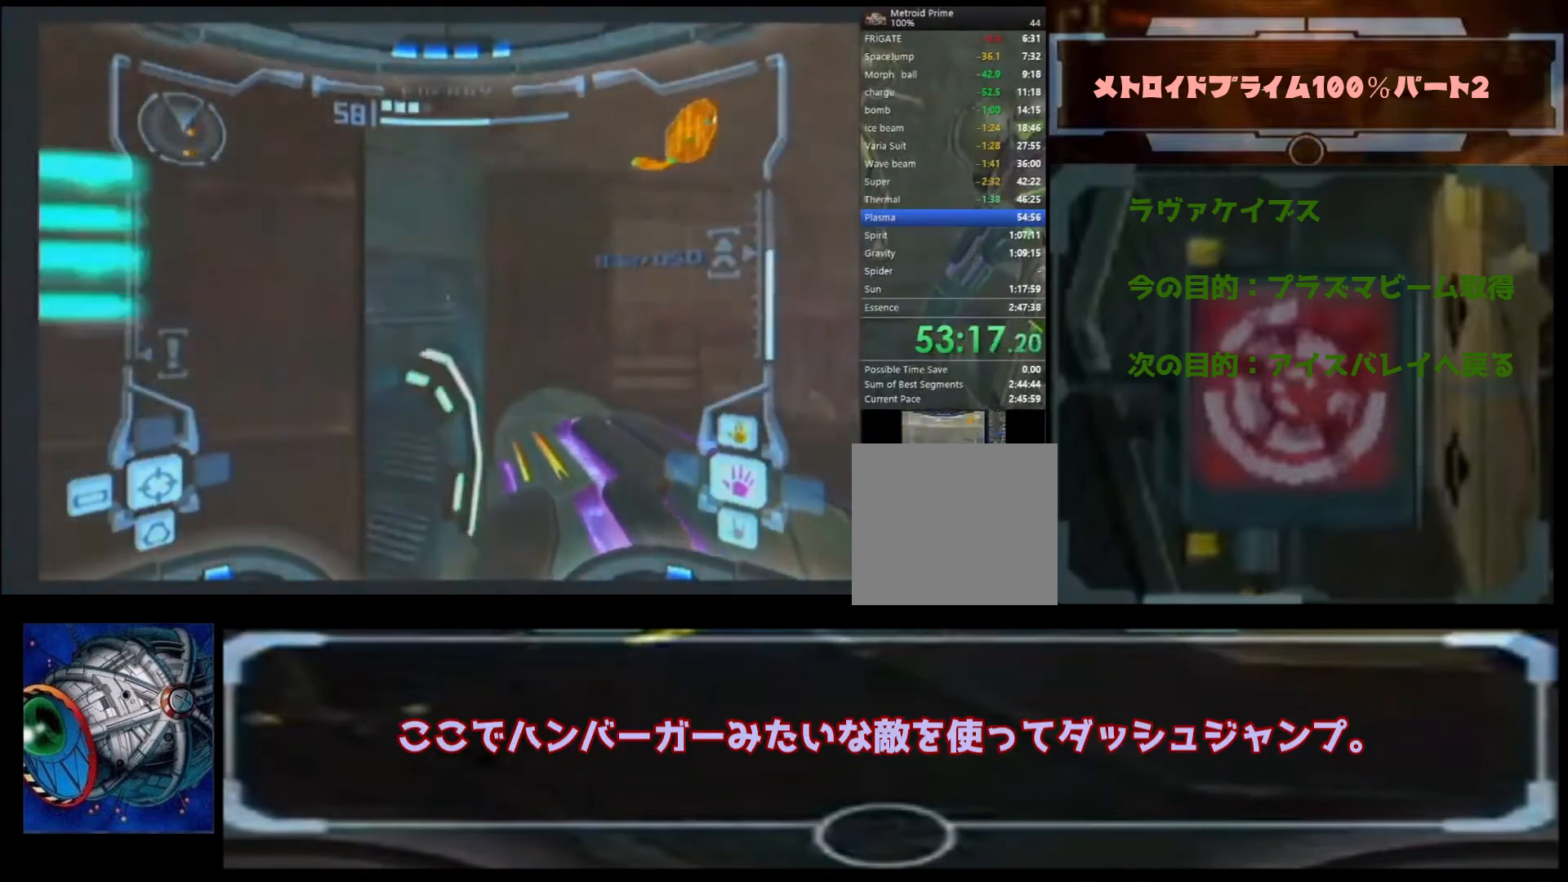
{"buttons": [], "left_stick": "left", "right_stick": "center"}
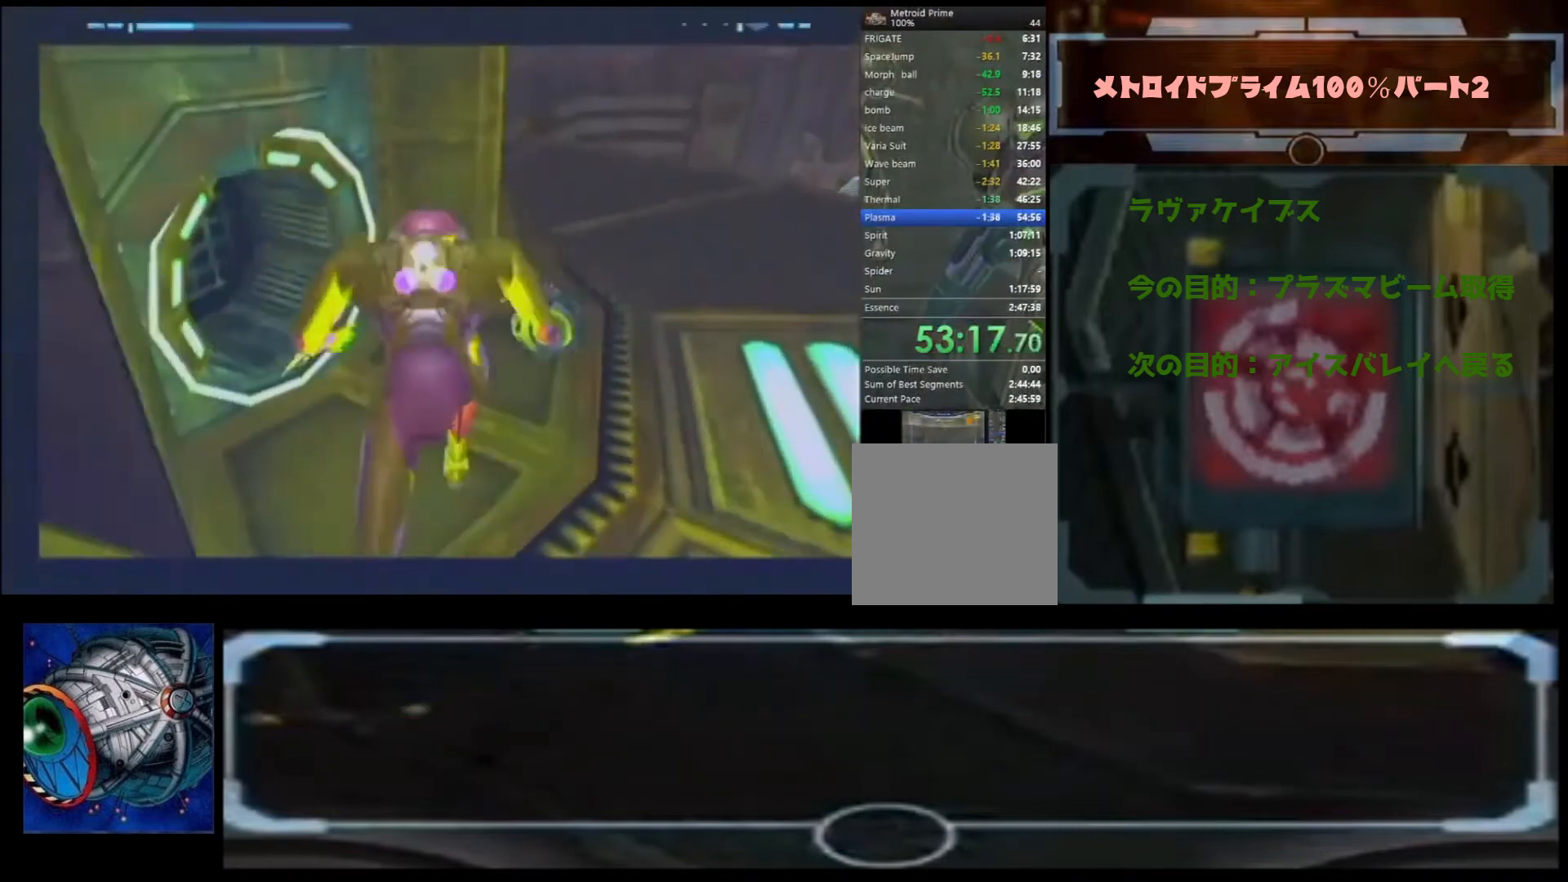
{"buttons": [], "left_stick": "left", "right_stick": "center", "events": []}
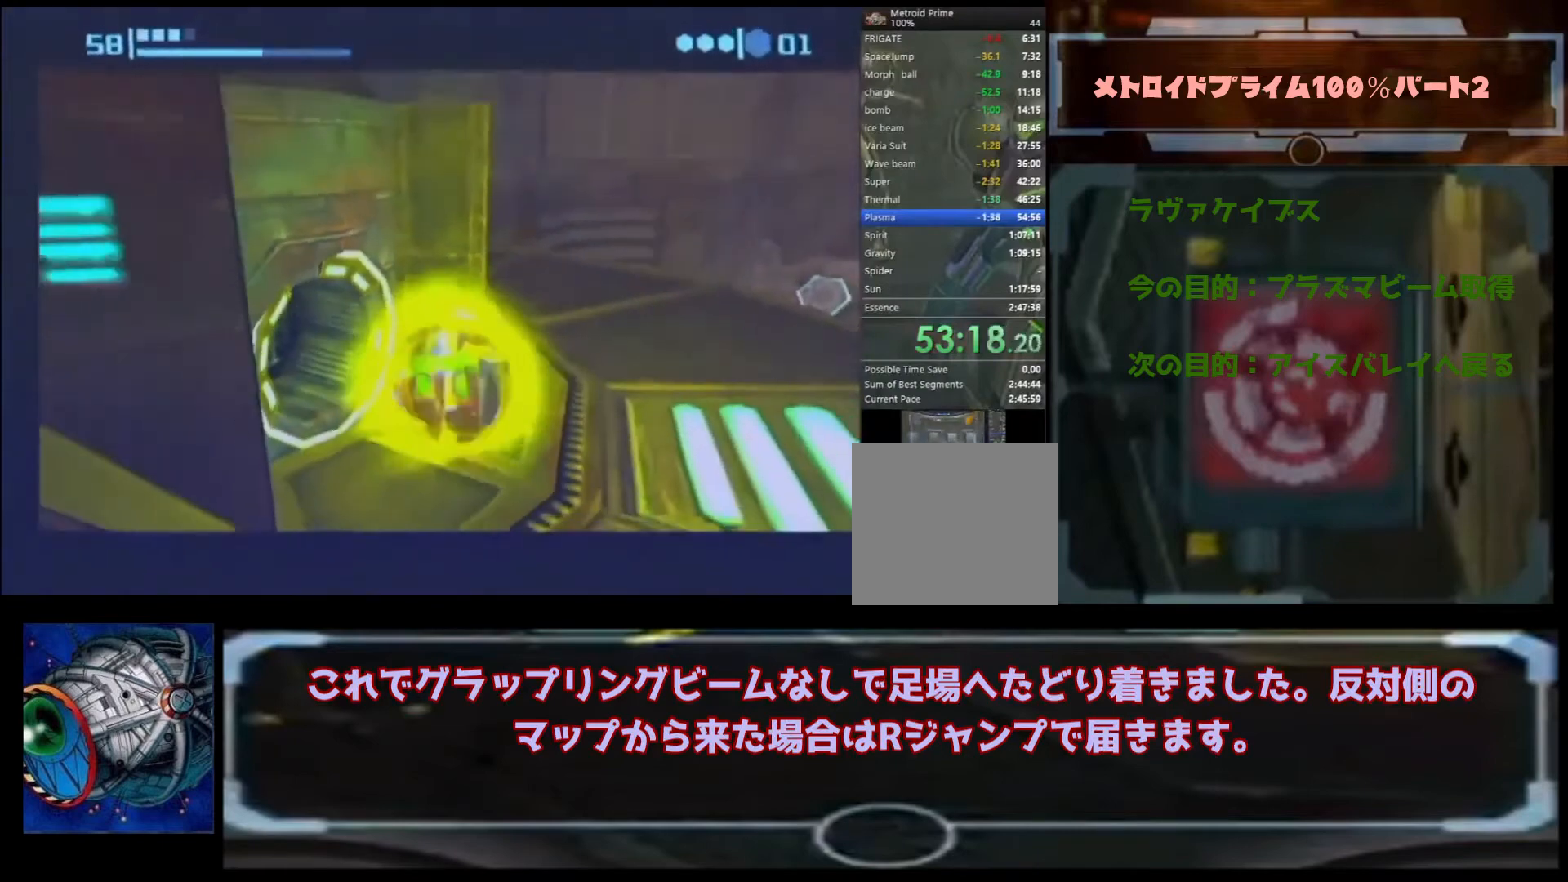
{"buttons": [], "left_stick": "up-left", "right_stick": "center", "events": [[67, "B", "down"], [233, "left_stick", "up-left"], [467, "B", "up"]]}
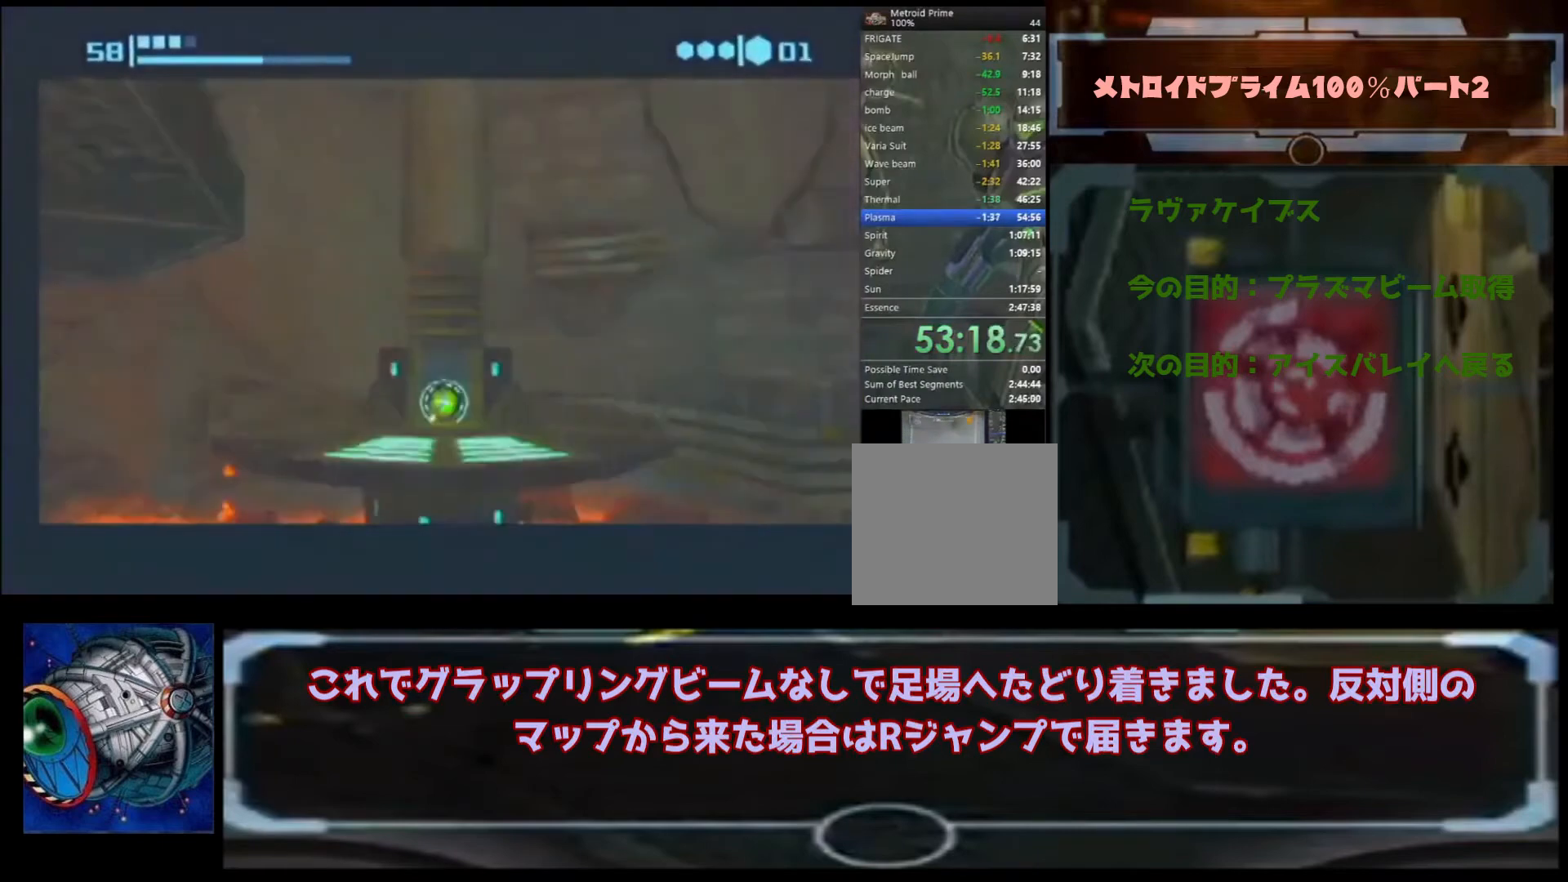
{"buttons": [], "left_stick": "center", "right_stick": "center", "events": [[133, "B", "down"], [200, "left_stick", "center"], [400, "B", "up"]]}
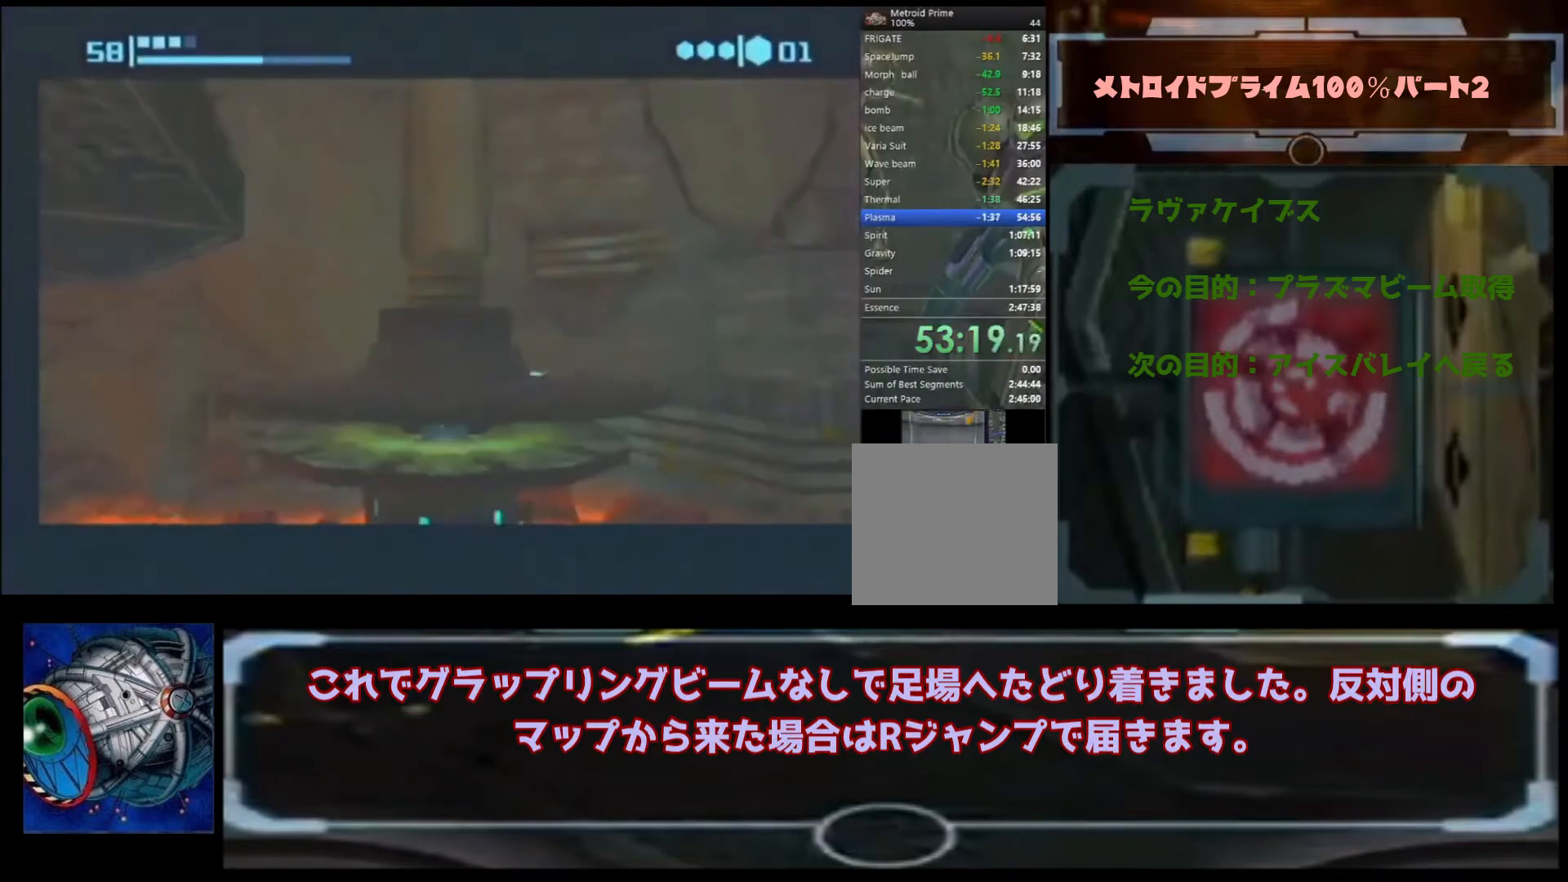
{"buttons": ["B"], "left_stick": "center", "right_stick": "center", "events": [[33, "B", "down"], [333, "B", "up"], [400, "B", "down"]]}
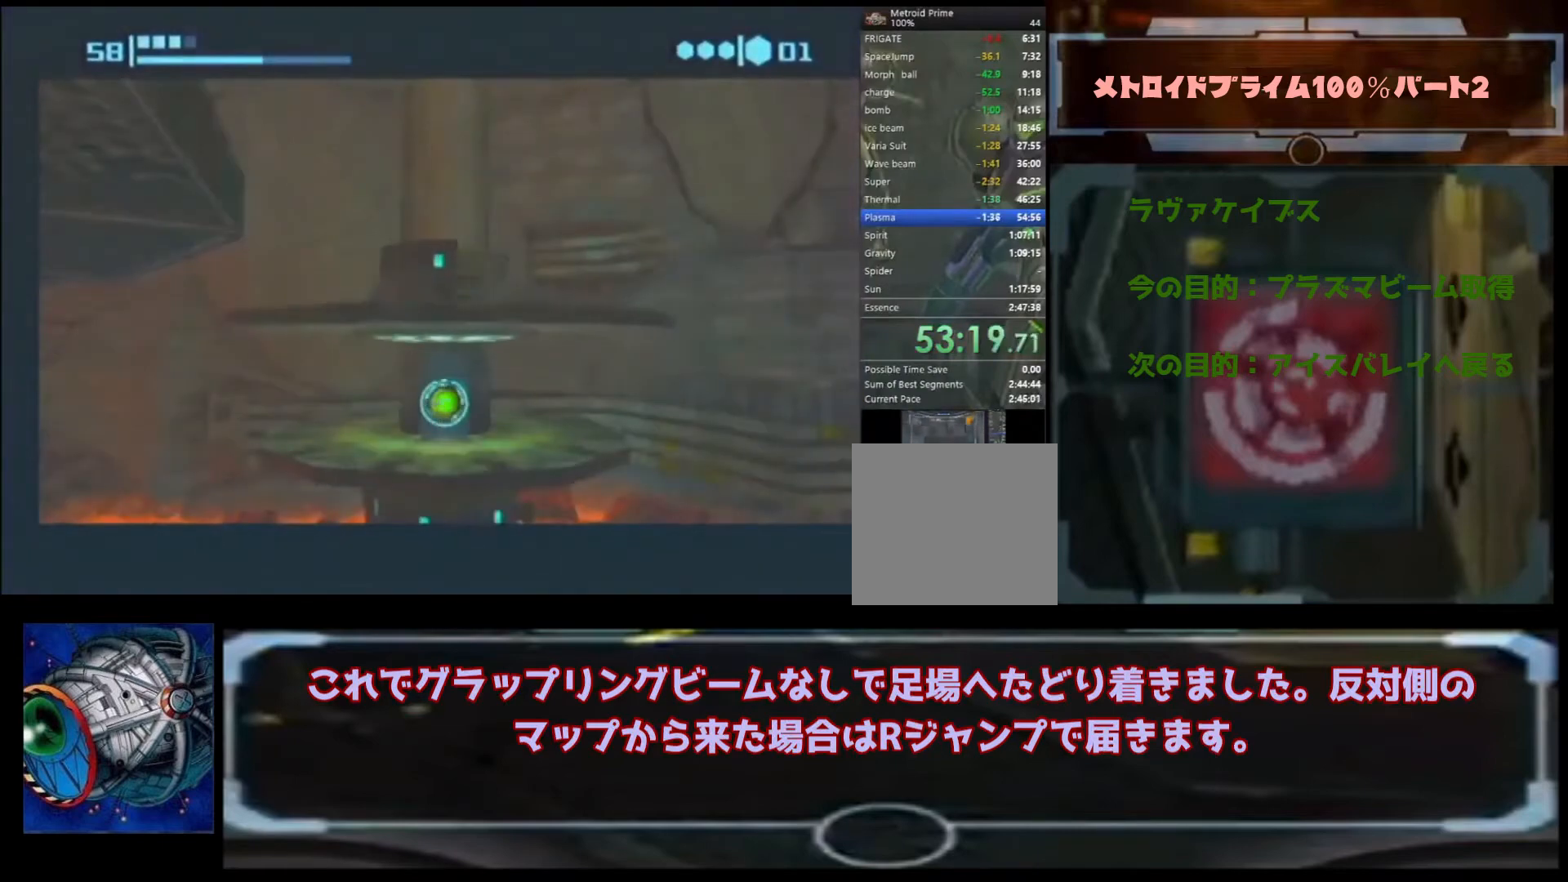
{"buttons": ["B"], "left_stick": "center", "right_stick": "center", "events": [[233, "B", "up"], [267, "B", "down"]]}
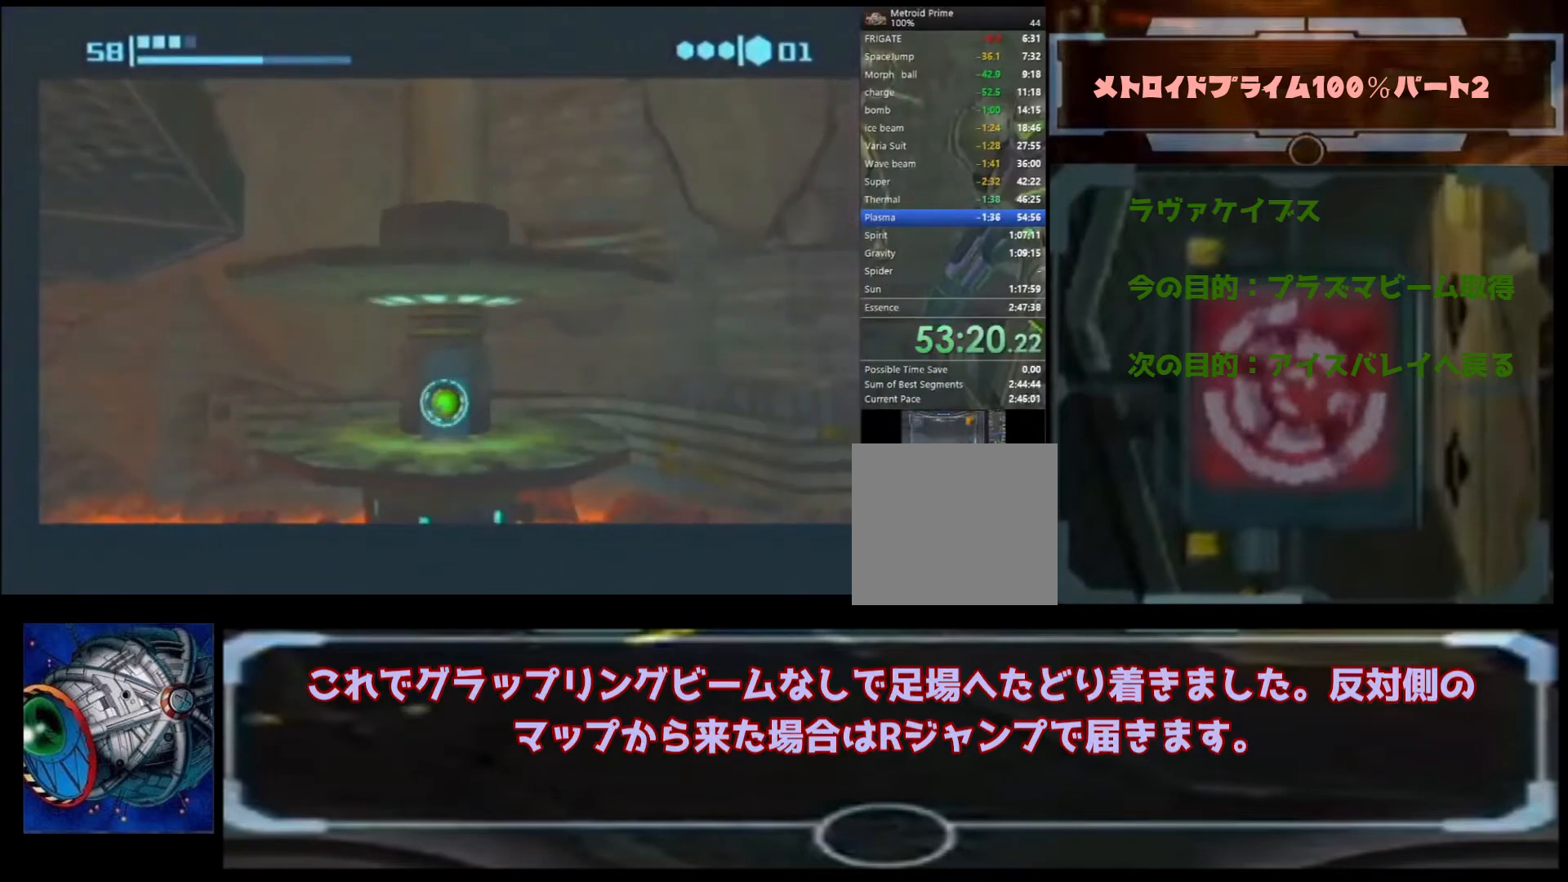
{"buttons": ["B"], "left_stick": "center", "right_stick": "center", "events": [[100, "B", "up"], [200, "B", "down"]]}
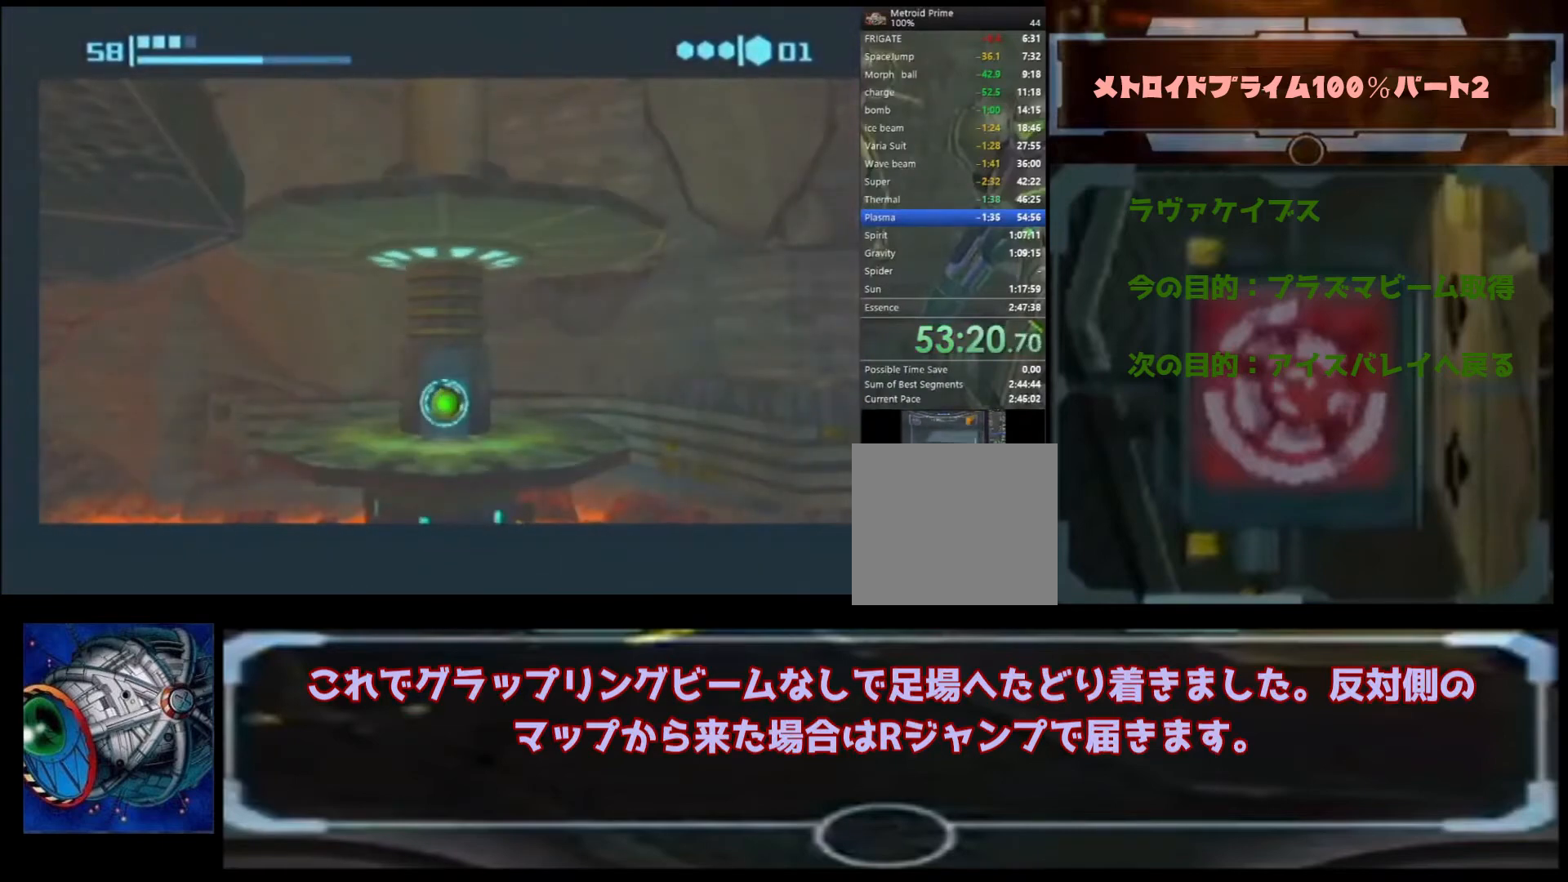
{"buttons": [], "left_stick": "center", "right_stick": "center", "events": [[167, "left_stick", "down-left"], [200, "B", "up"], [367, "X", "down"], [367, "left_stick", "center"], [500, "X", "up"]]}
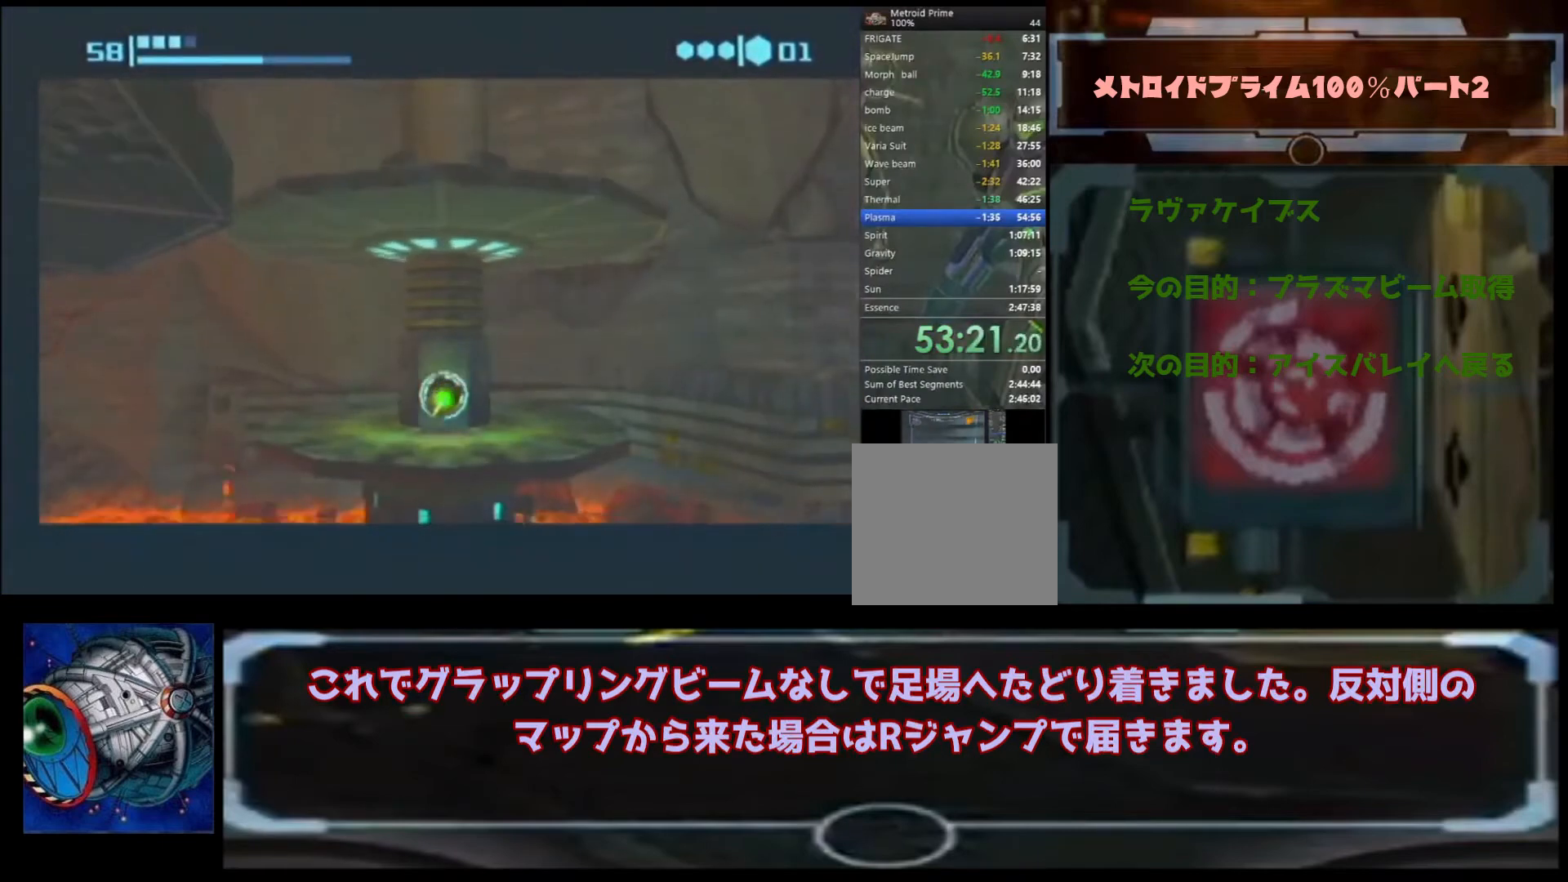
{"buttons": ["B"], "left_stick": "center", "right_stick": "center", "events": [[300, "B", "down"], [400, "B", "up"], [467, "B", "down"]]}
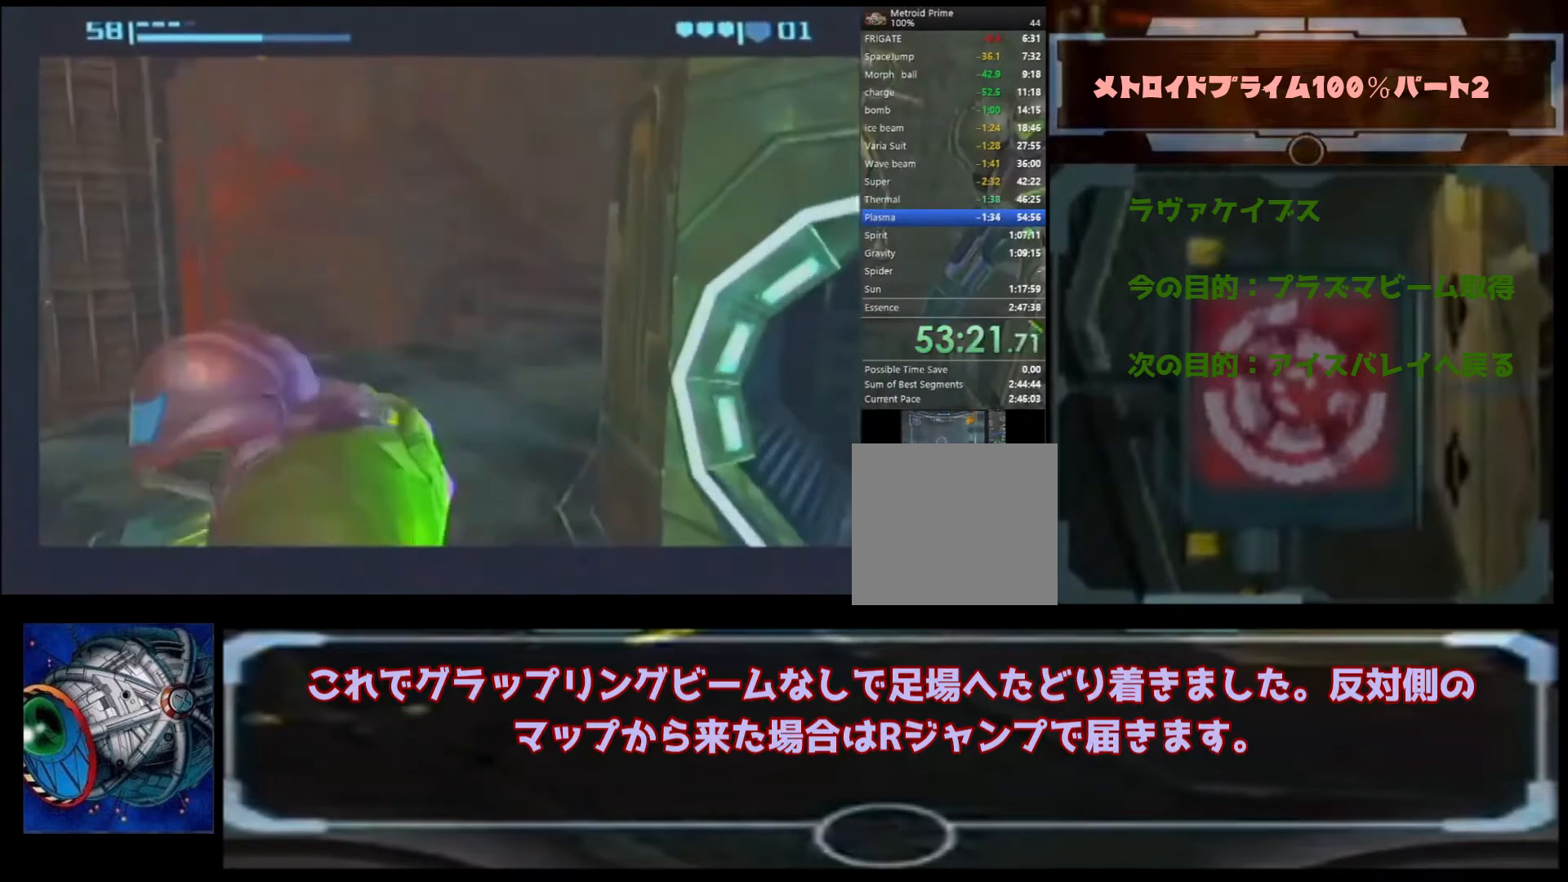
{"buttons": [], "left_stick": "up-left", "right_stick": "center", "events": [[100, "B", "up"], [233, "left_stick", "left"], [467, "left_stick", "up-left"]]}
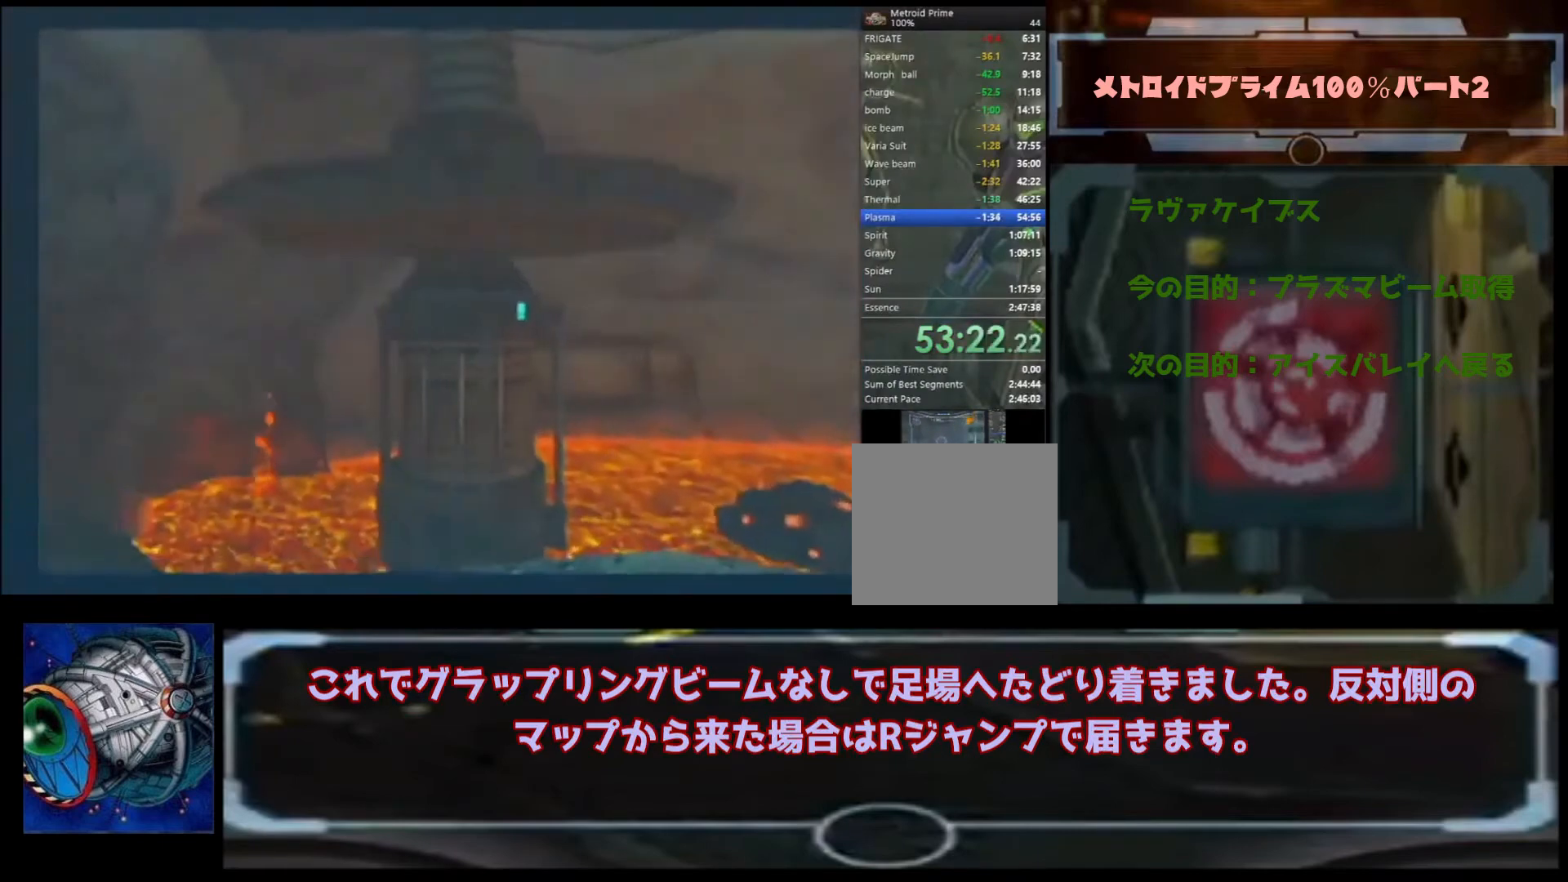
{"buttons": [], "left_stick": "up-right", "right_stick": "center", "events": [[33, "left_stick", "up"], [100, "B", "down"], [300, "B", "up"], [367, "left_stick", "up-right"]]}
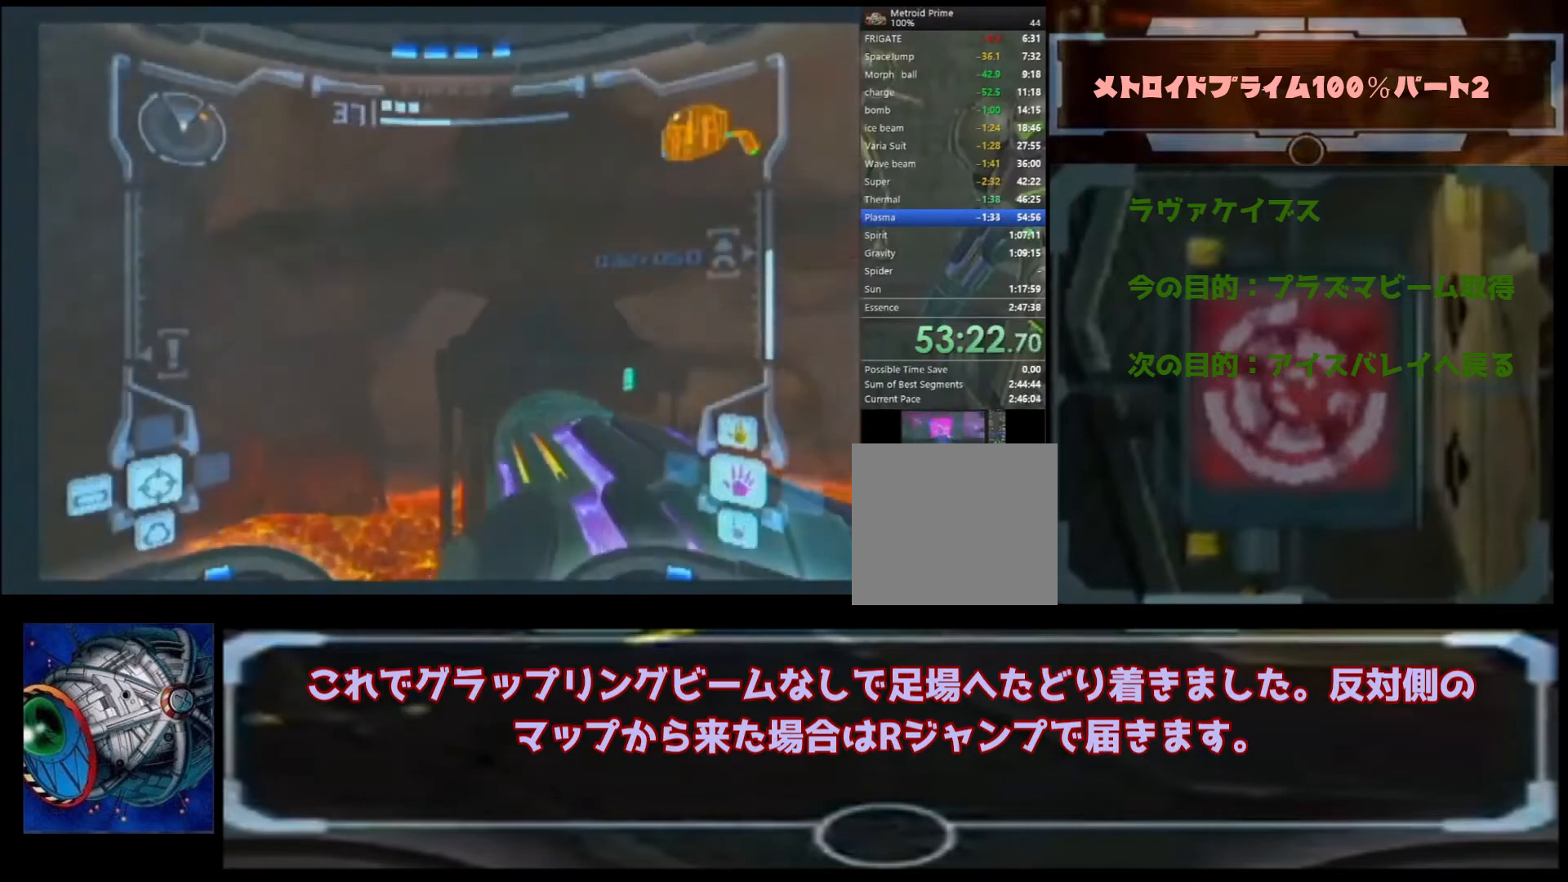
{"buttons": ["B"], "left_stick": "up-left", "right_stick": "center", "events": [[167, "left_stick", "up-left"], [433, "B", "down"]]}
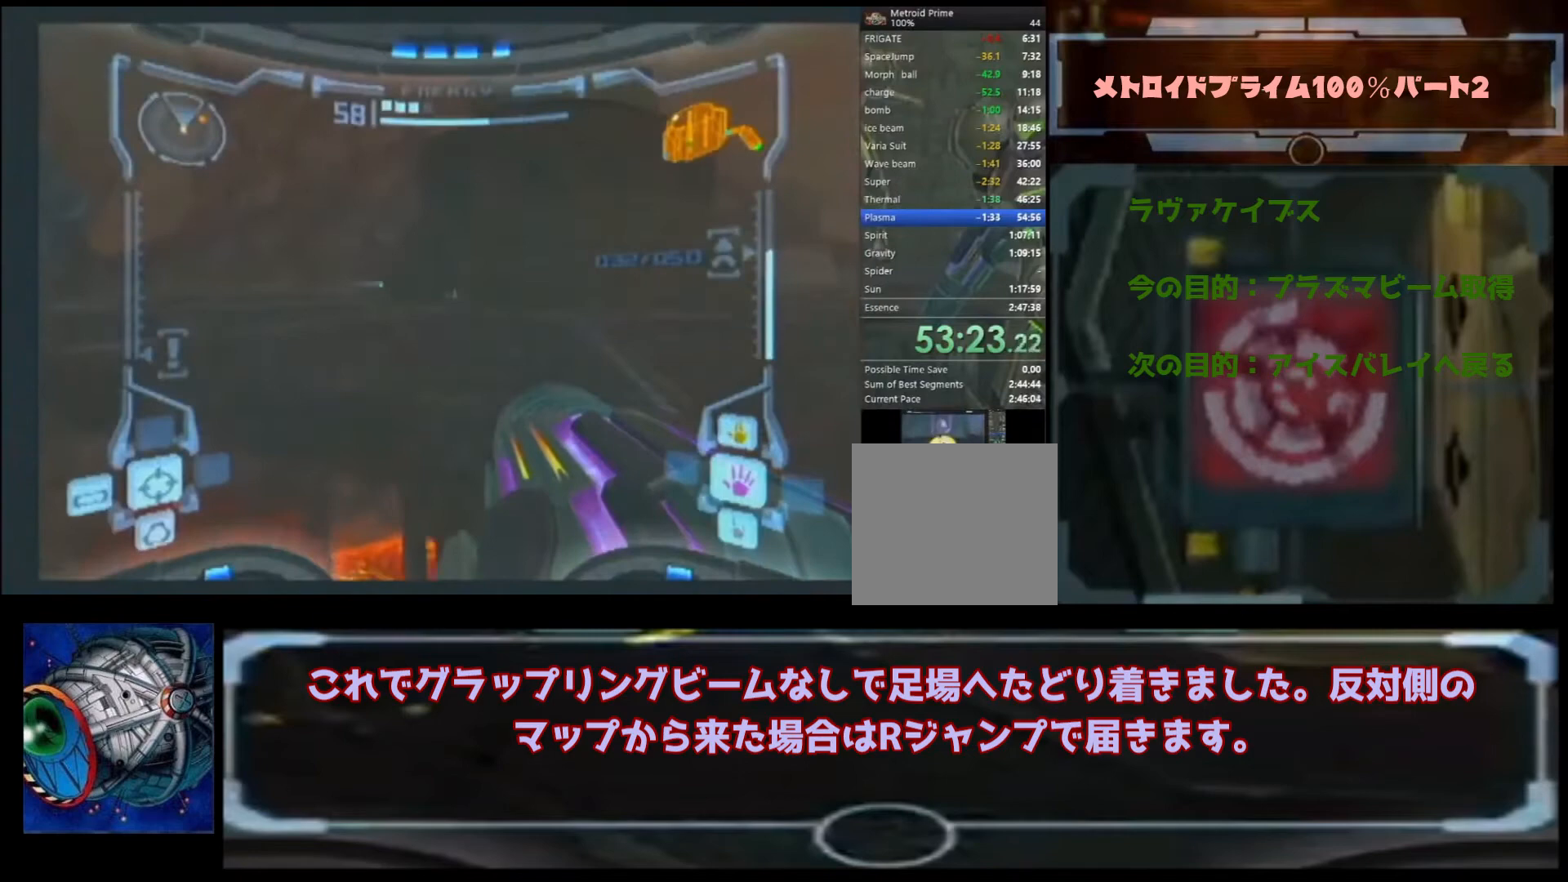
{"buttons": [], "left_stick": "center", "right_stick": "center", "events": [[67, "B", "up"], [67, "left_stick", "up-right"], [367, "left_stick", "right"], [500, "left_stick", "center"]]}
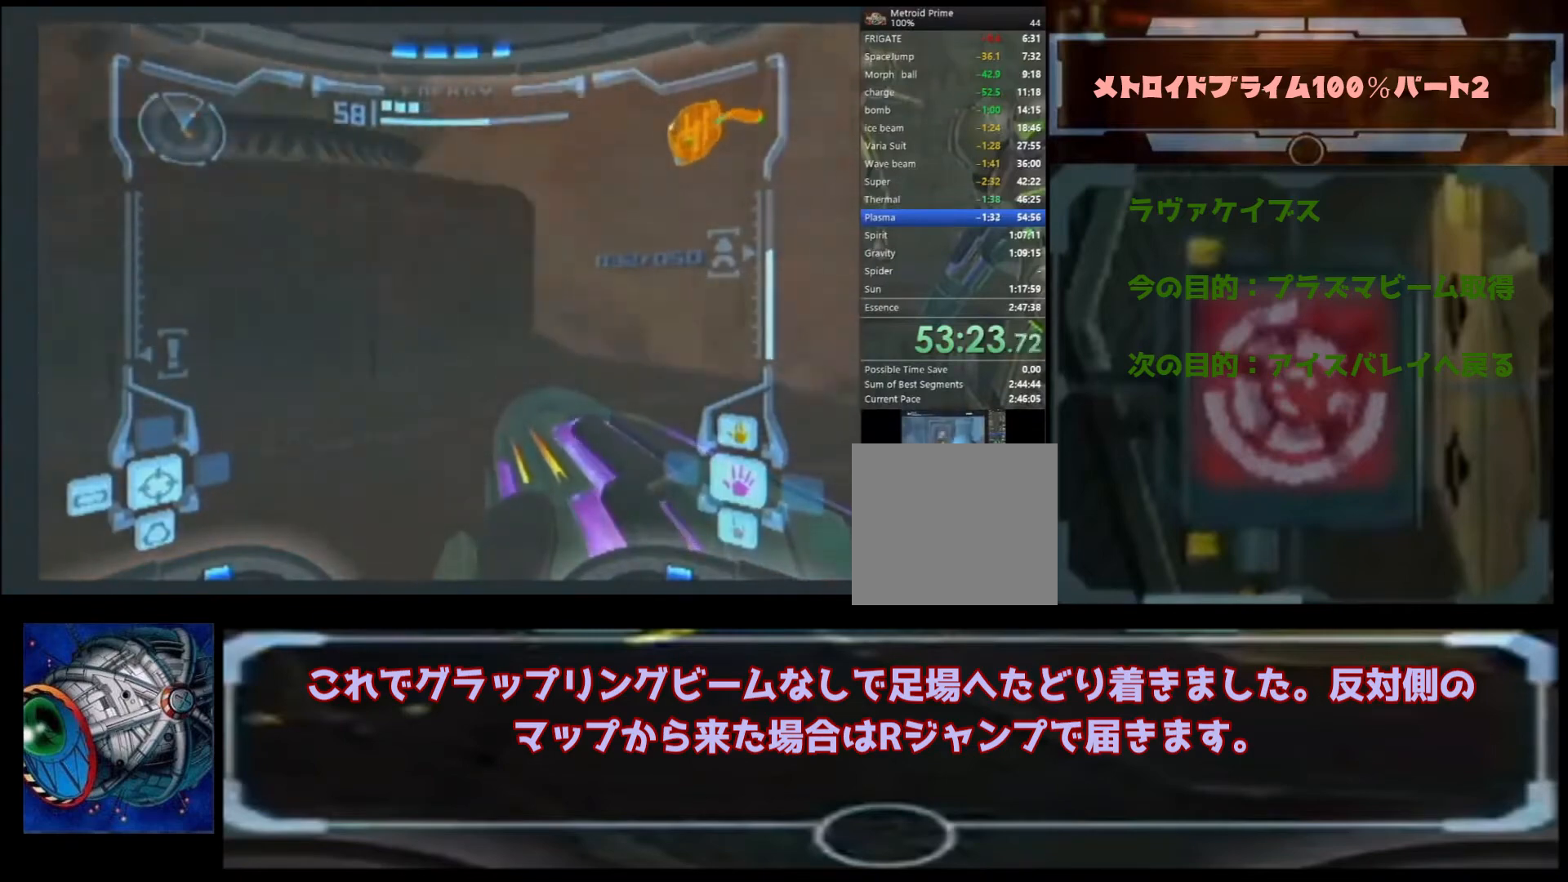
{"buttons": [], "left_stick": "left", "right_stick": "center", "events": [[133, "left_stick", "left"]]}
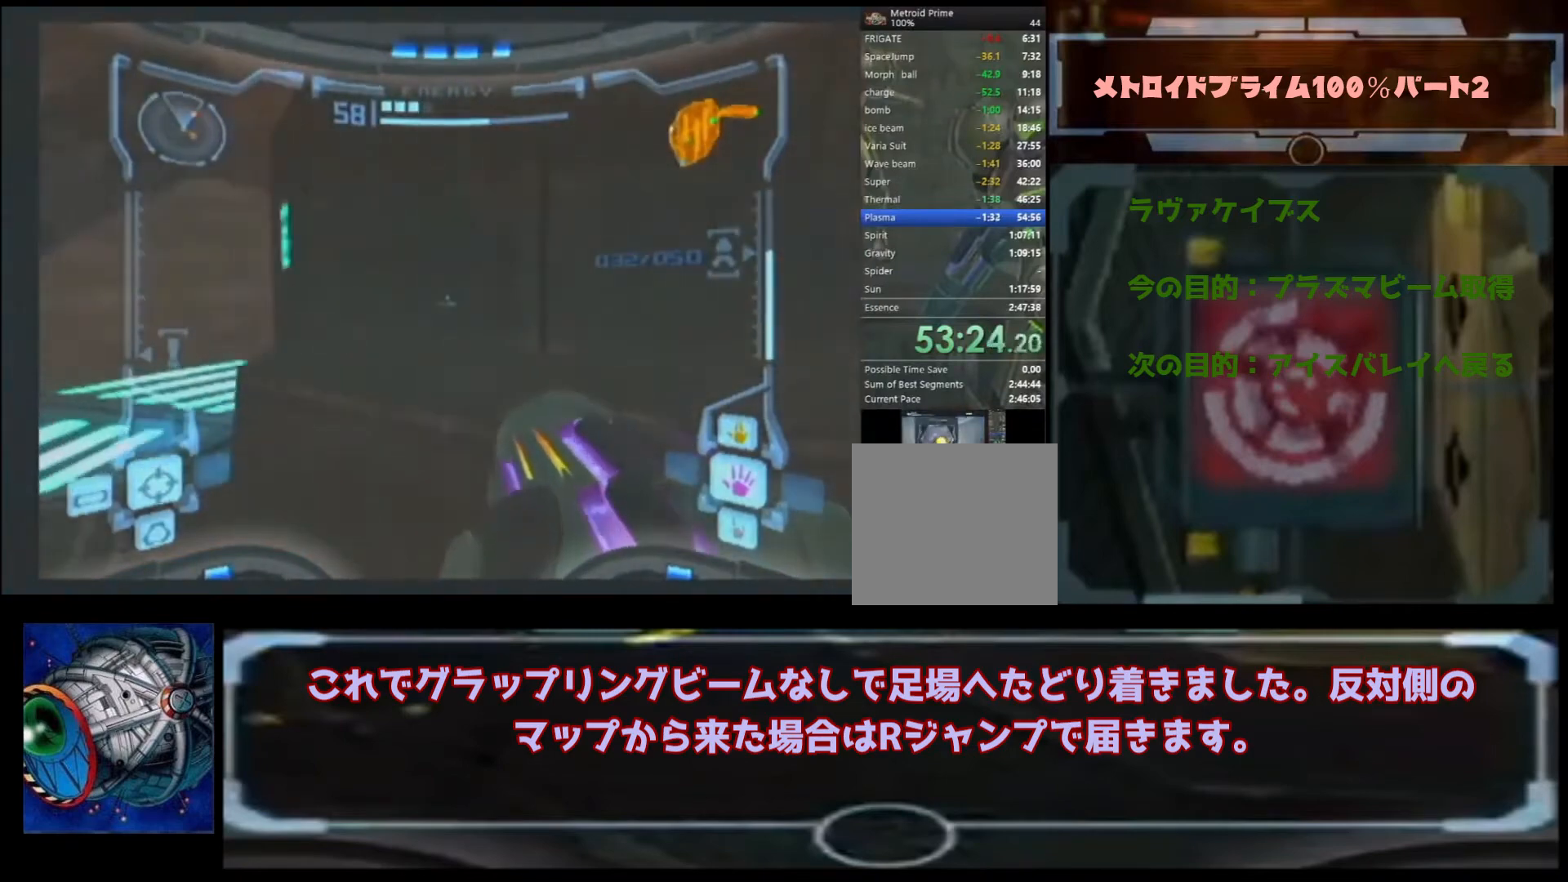
{"buttons": [], "left_stick": "up", "right_stick": "center", "events": [[100, "left_stick", "up-left"], [200, "X", "down"], [267, "left_stick", "up"], [333, "X", "up"]]}
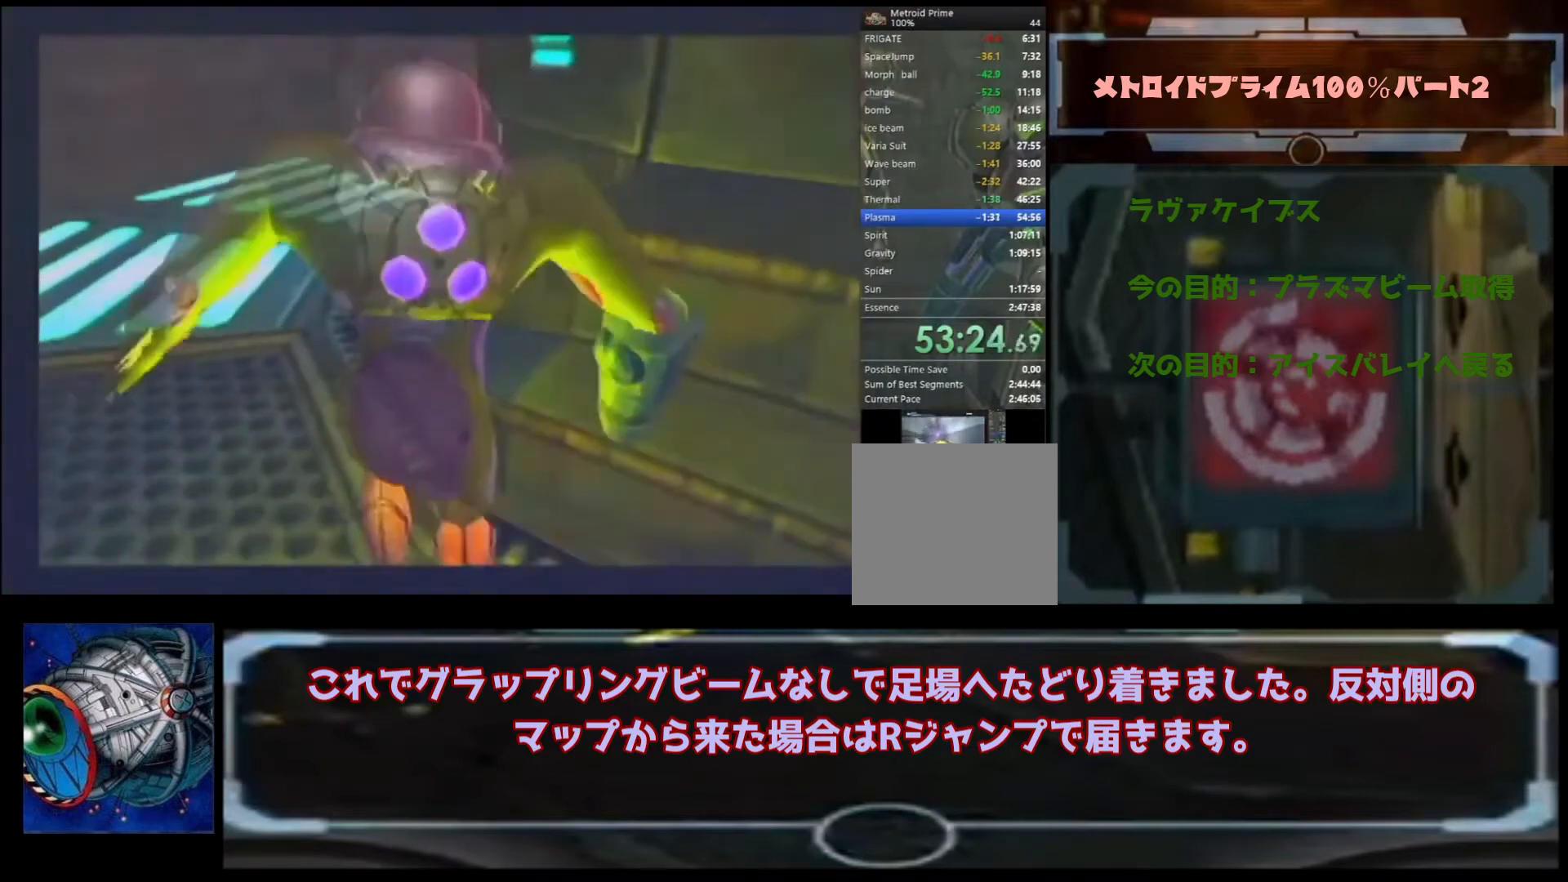
{"buttons": [], "left_stick": "up-right", "right_stick": "center", "events": [[100, "left_stick", "up-right"]]}
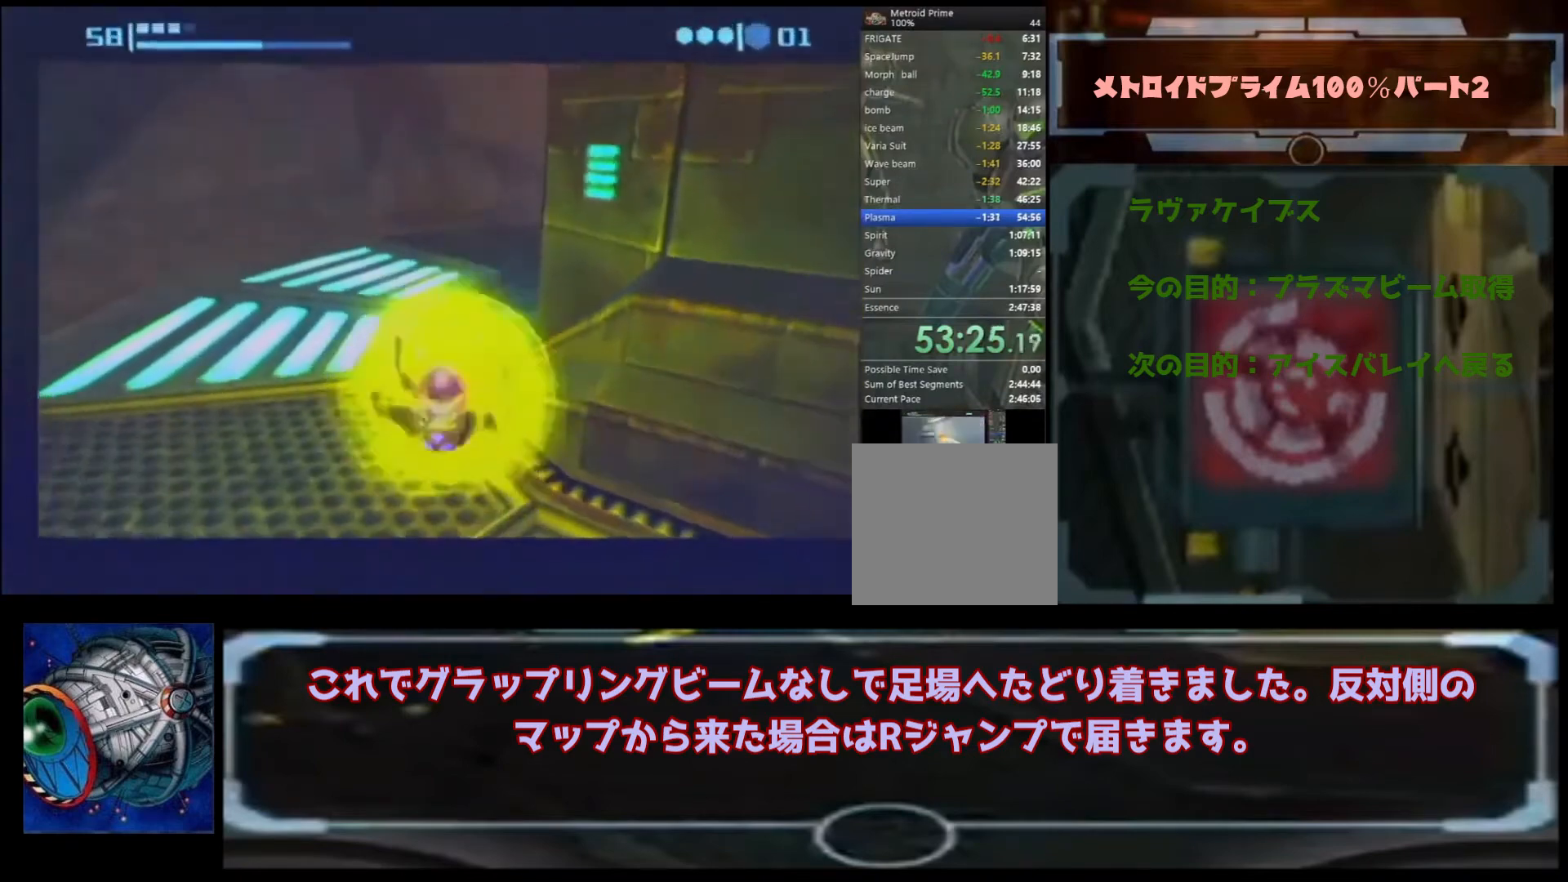
{"buttons": [], "left_stick": "down-right", "right_stick": "center", "events": [[33, "left_stick", "up"], [200, "left_stick", "up-right"], [333, "left_stick", "right"], [500, "left_stick", "down-right"]]}
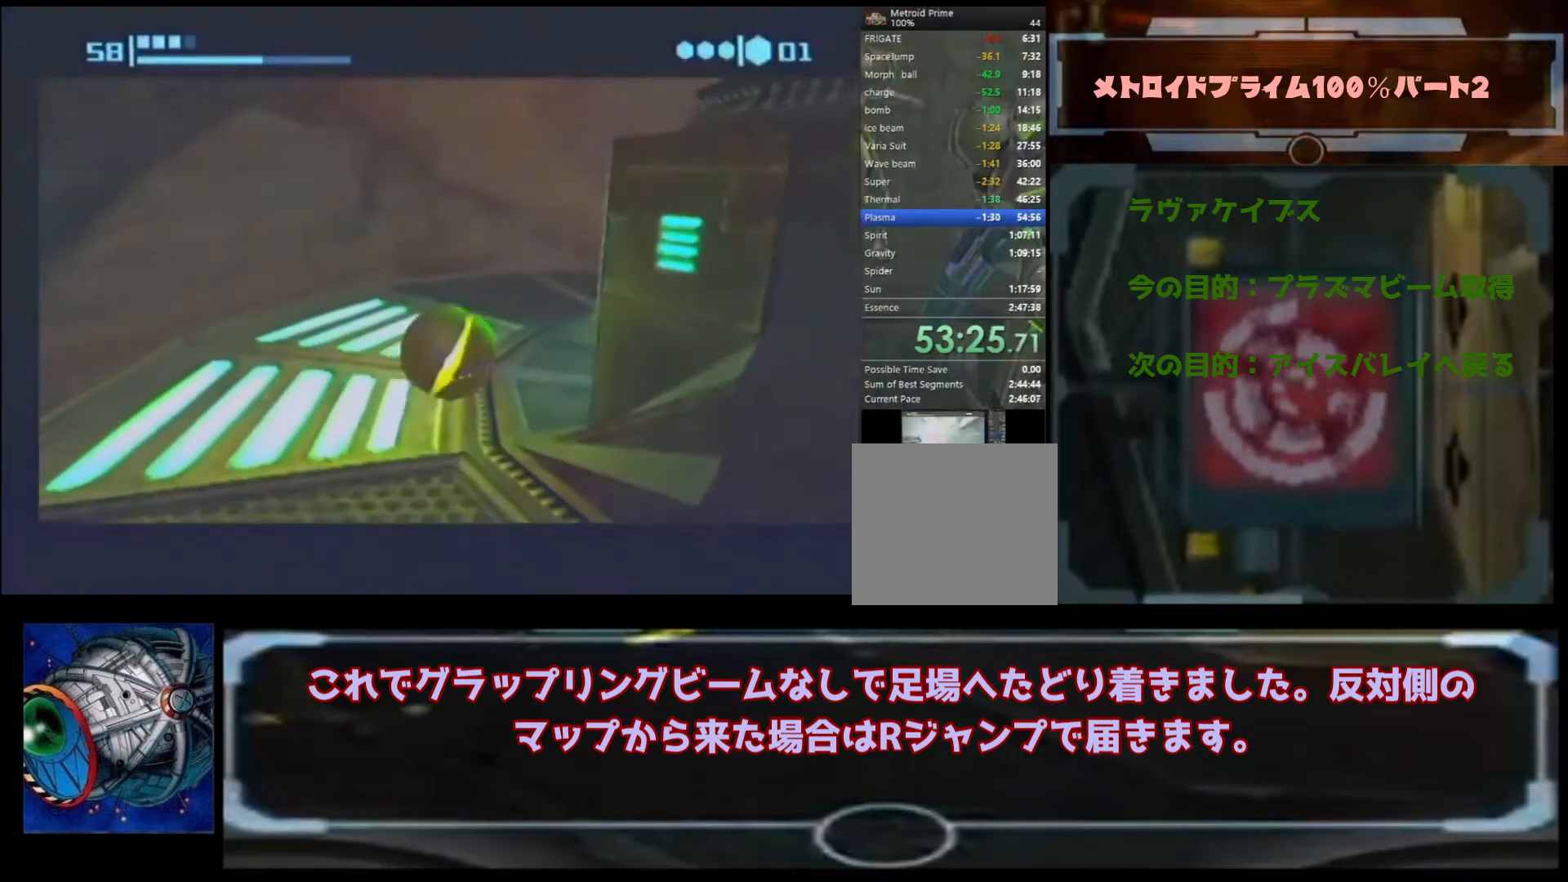
{"buttons": ["B"], "left_stick": "up-right", "right_stick": "center", "events": [[33, "B", "down"], [400, "left_stick", "up-right"]]}